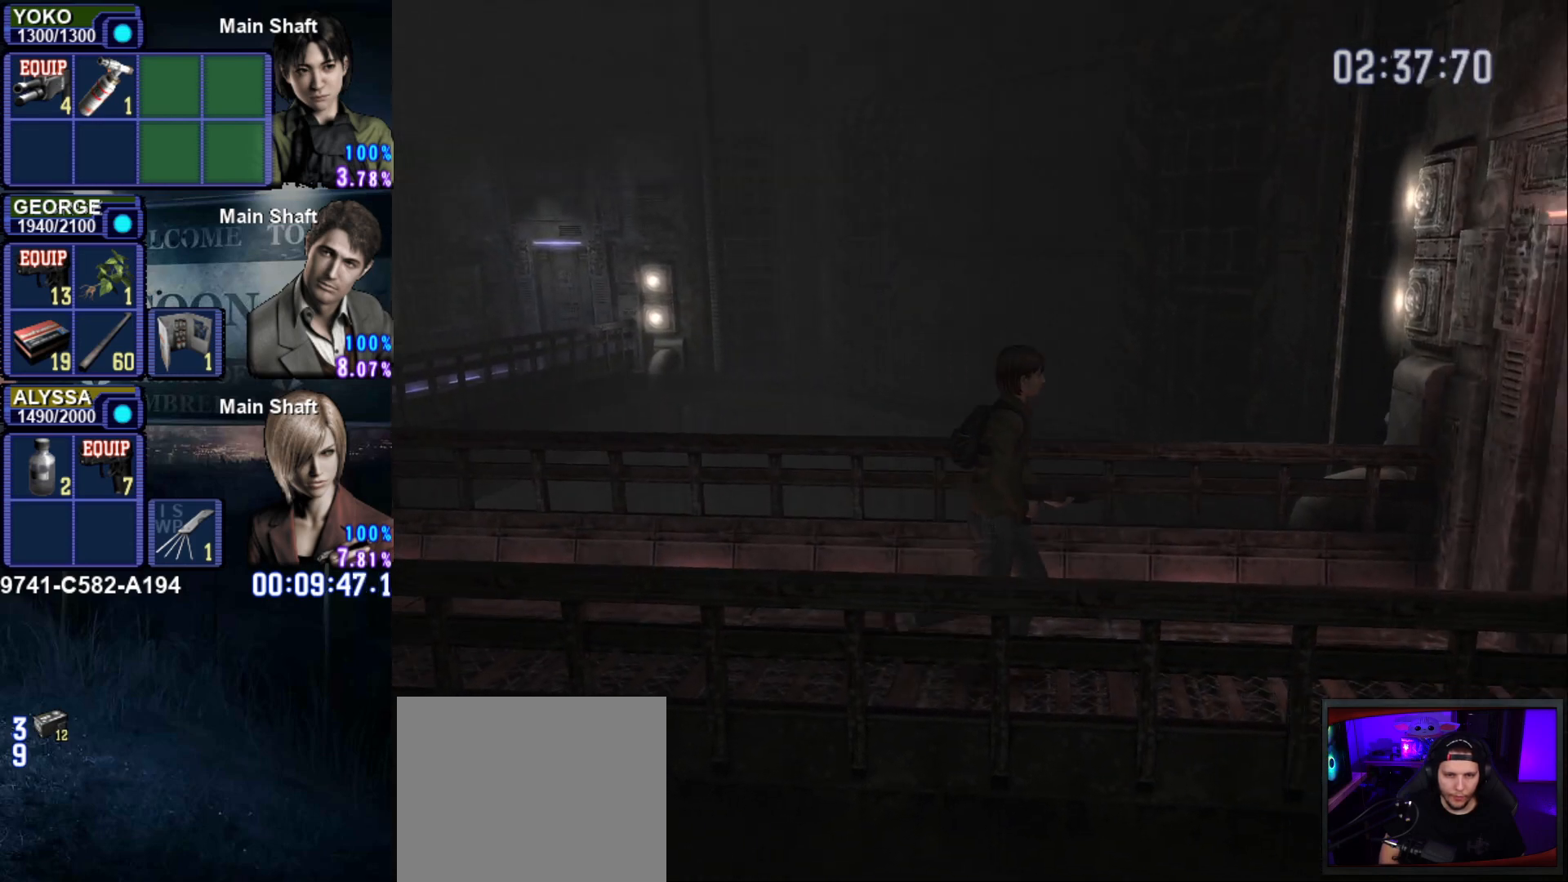
Gameplay with a controller (PlayStation layout); each line is a JSON object with the inputs held at the frame after it. "events" lists button and stick changes between this image and that frame as [ms after this image, input, new state], when the widget could be followed in between. Not read: L3 R3.
{"buttons": ["CROSS", "SQUARE", "DPAD_UP"], "left_stick": "center", "right_stick": "center", "events": [[17, "CROSS", "down"], [134, "CROSS", "up"], [217, "CROSS", "down"], [317, "CROSS", "up"], [401, "CROSS", "down"]]}
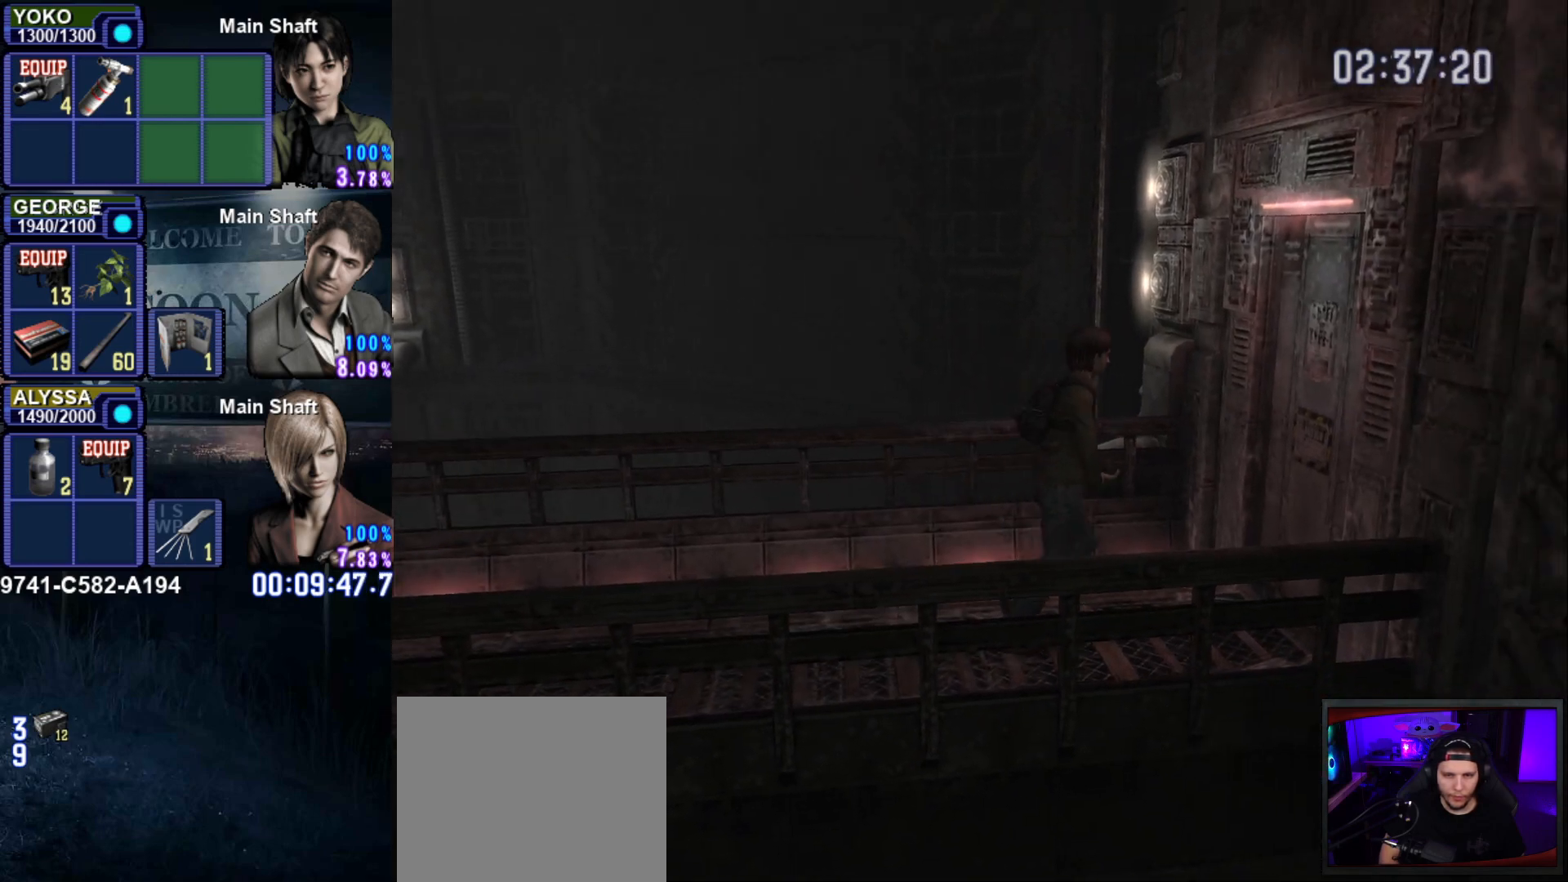
{"buttons": ["CROSS"], "left_stick": "center", "right_stick": "center", "events": [[17, "CROSS", "up"], [67, "CROSS", "down"], [183, "CROSS", "up"], [250, "CROSS", "down"], [367, "CROSS", "up"], [434, "CROSS", "down"], [500, "DPAD_UP", "up"], [500, "SQUARE", "up"]]}
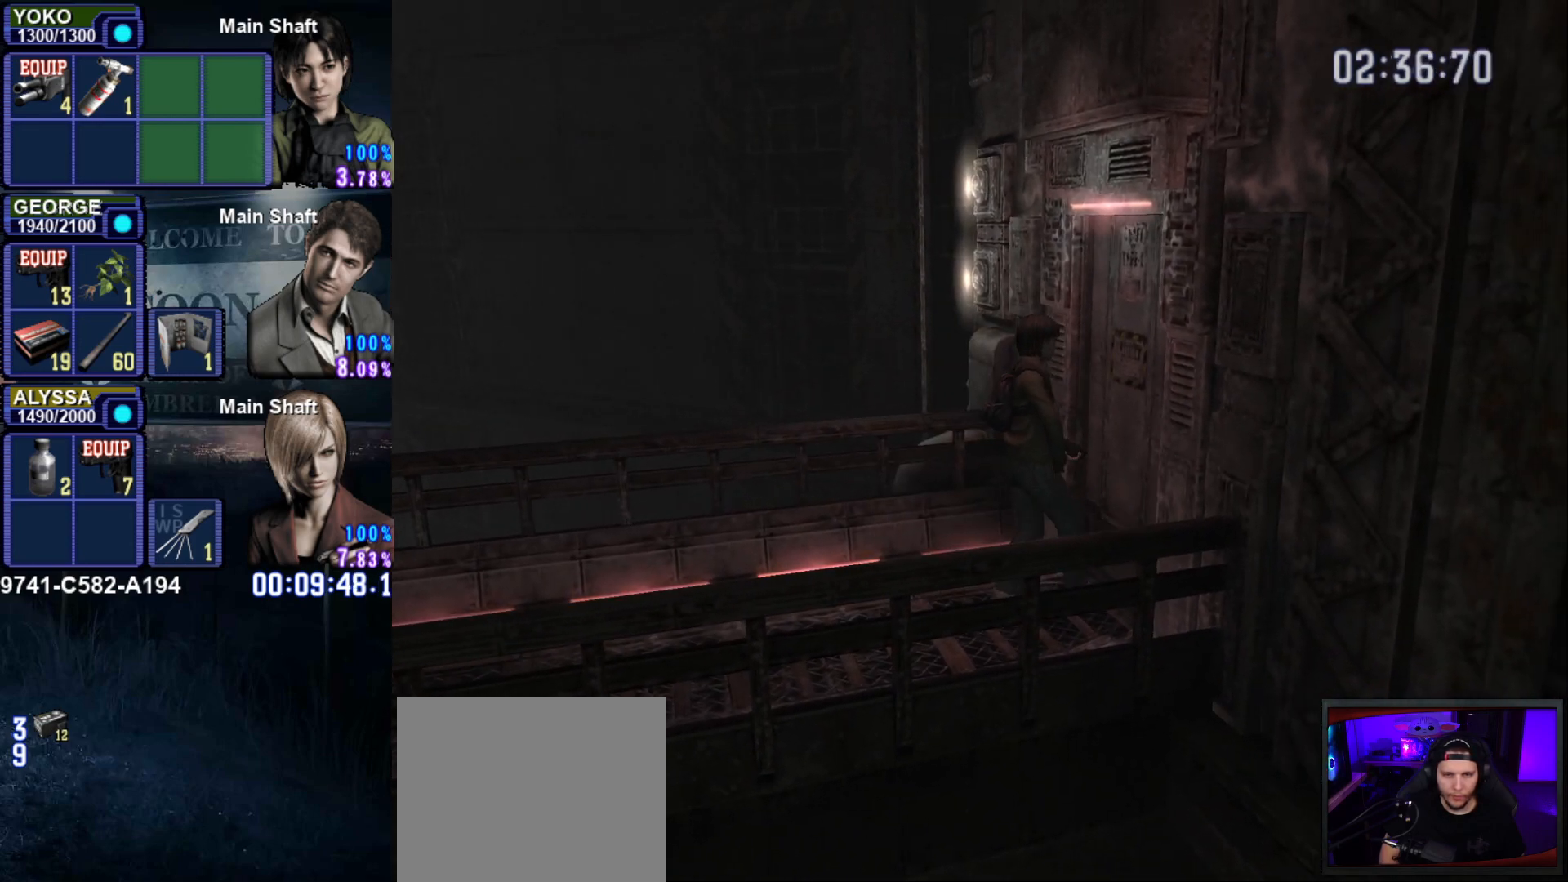
{"buttons": [], "left_stick": "center", "right_stick": "center", "events": [[84, "CROSS", "up"]]}
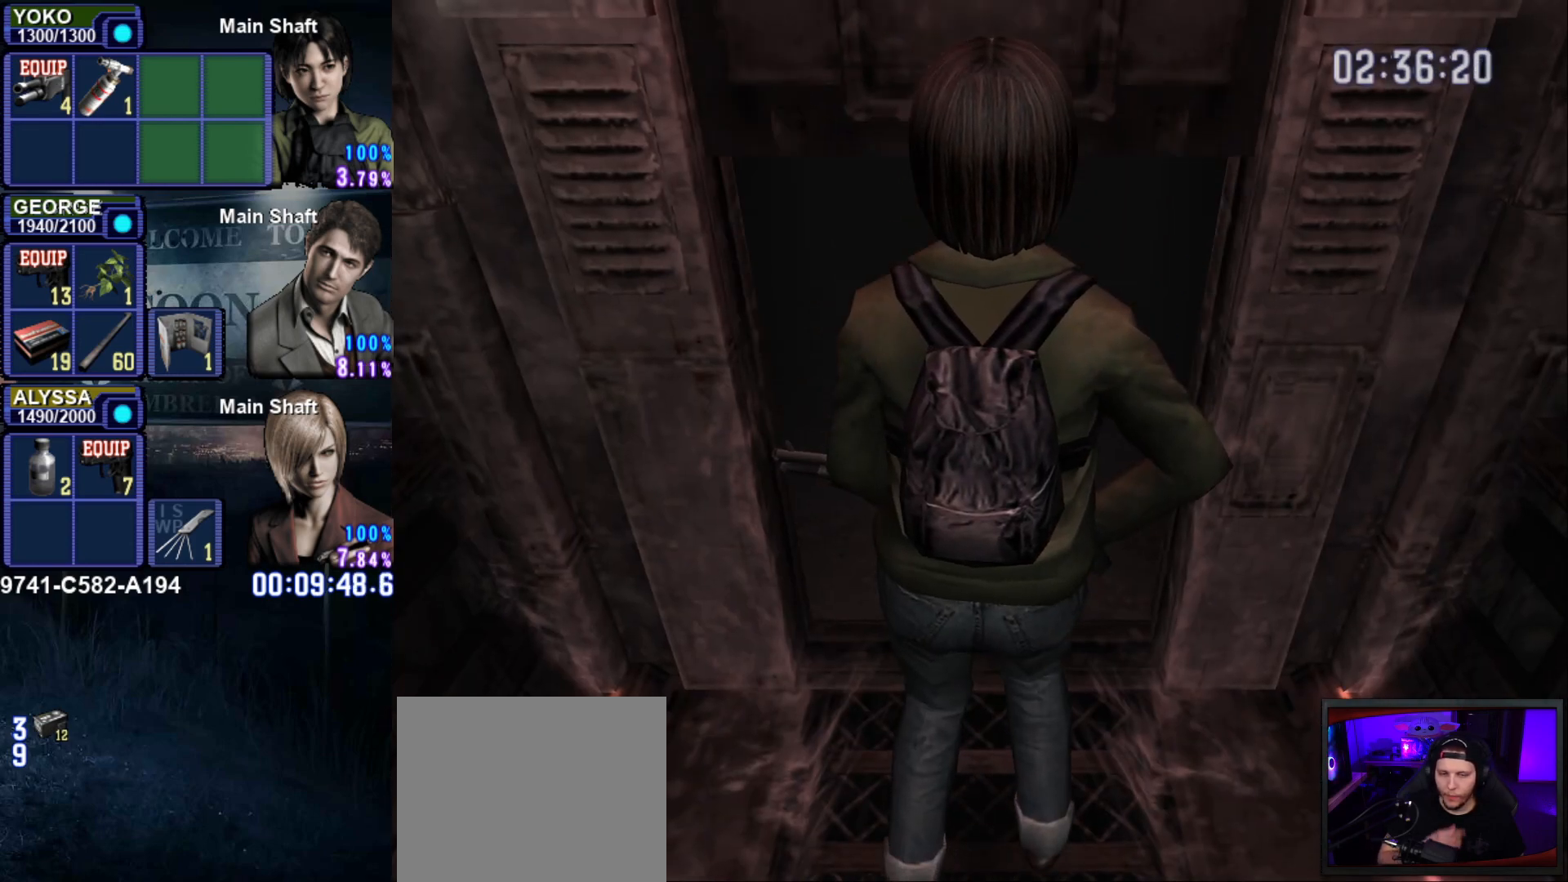
{"buttons": [], "left_stick": "center", "right_stick": "center", "events": []}
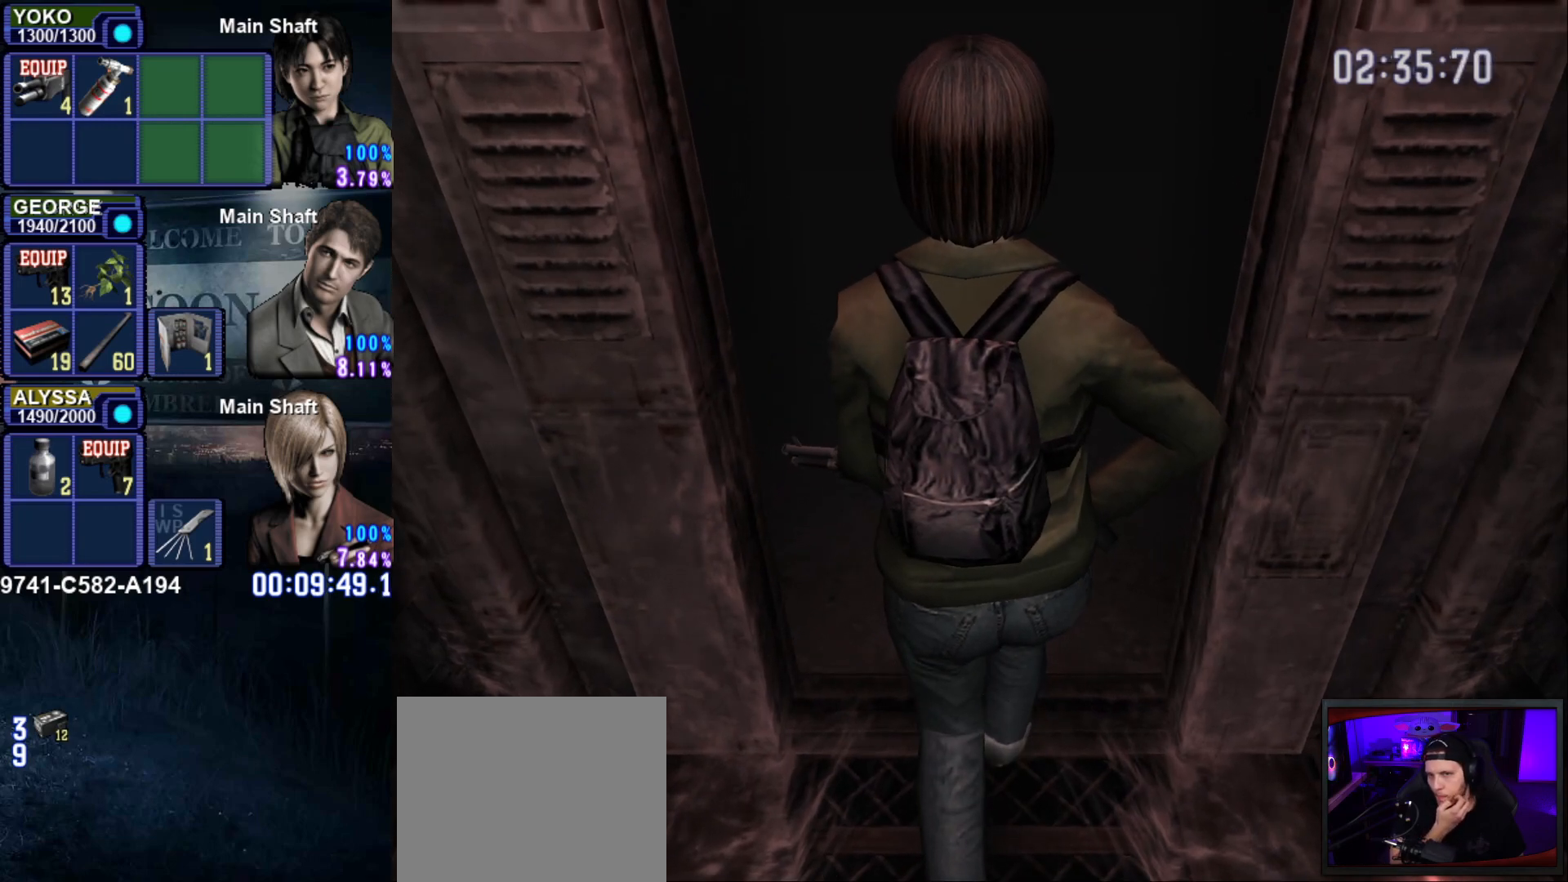
{"buttons": [], "left_stick": "center", "right_stick": "center", "events": []}
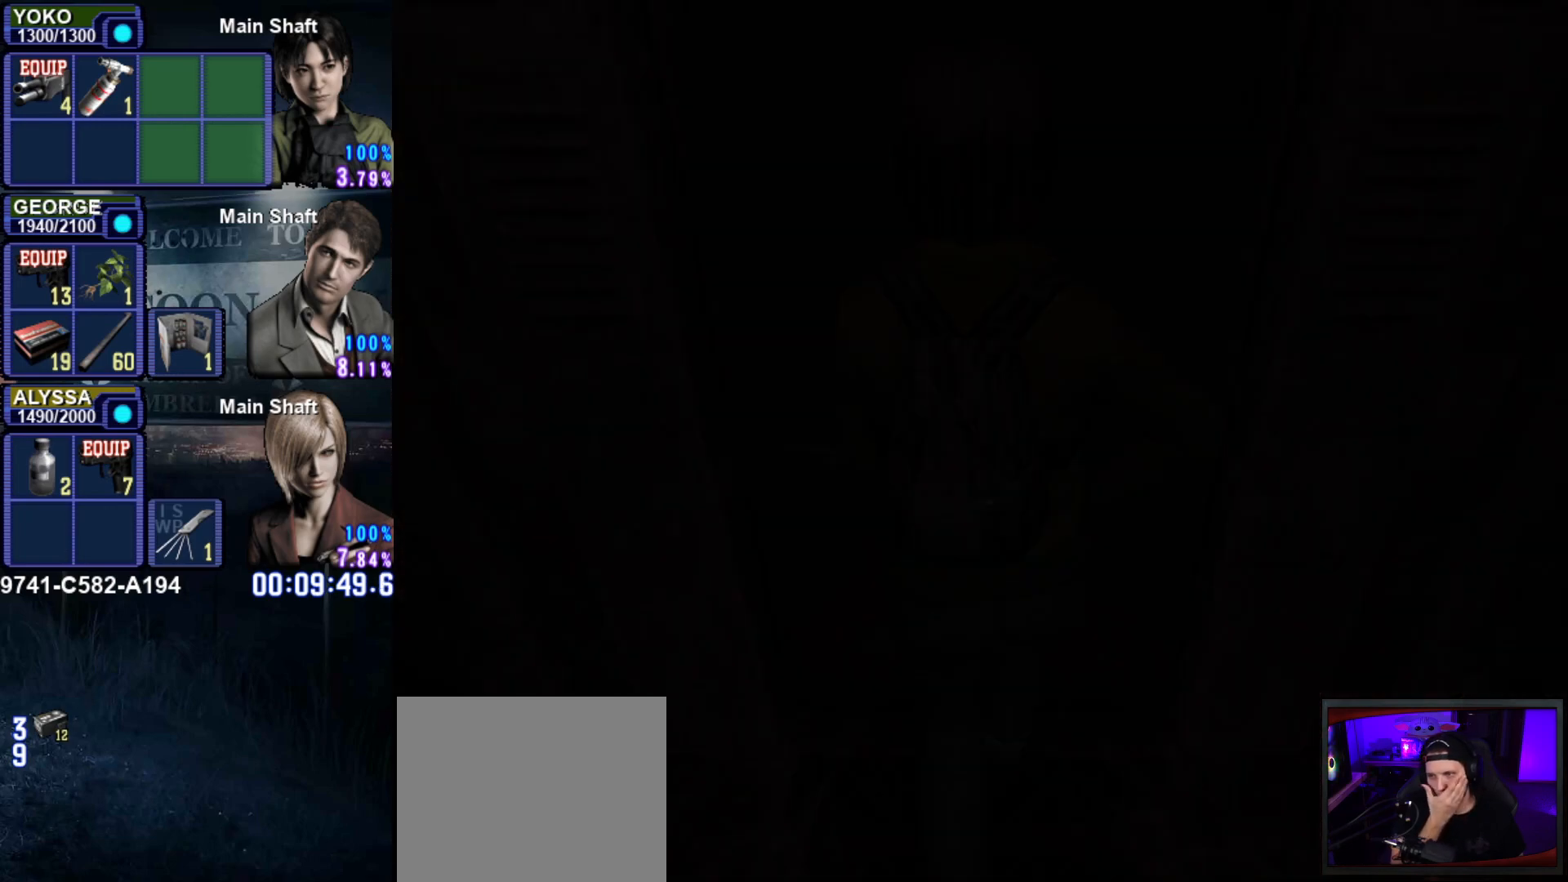
{"buttons": [], "left_stick": "center", "right_stick": "center", "events": []}
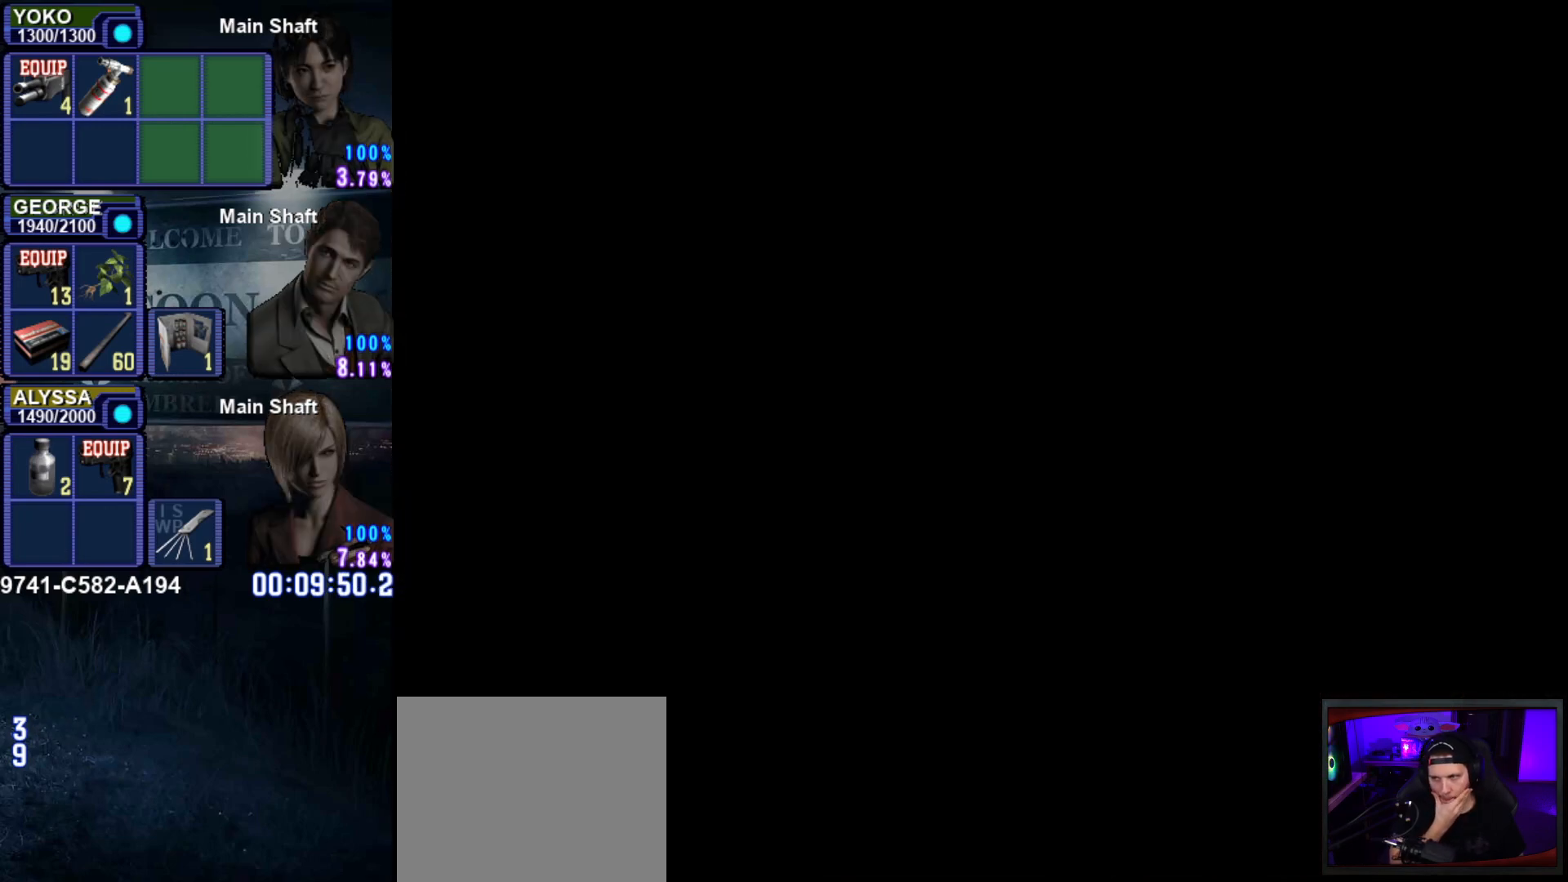
{"buttons": [], "left_stick": "center", "right_stick": "center", "events": []}
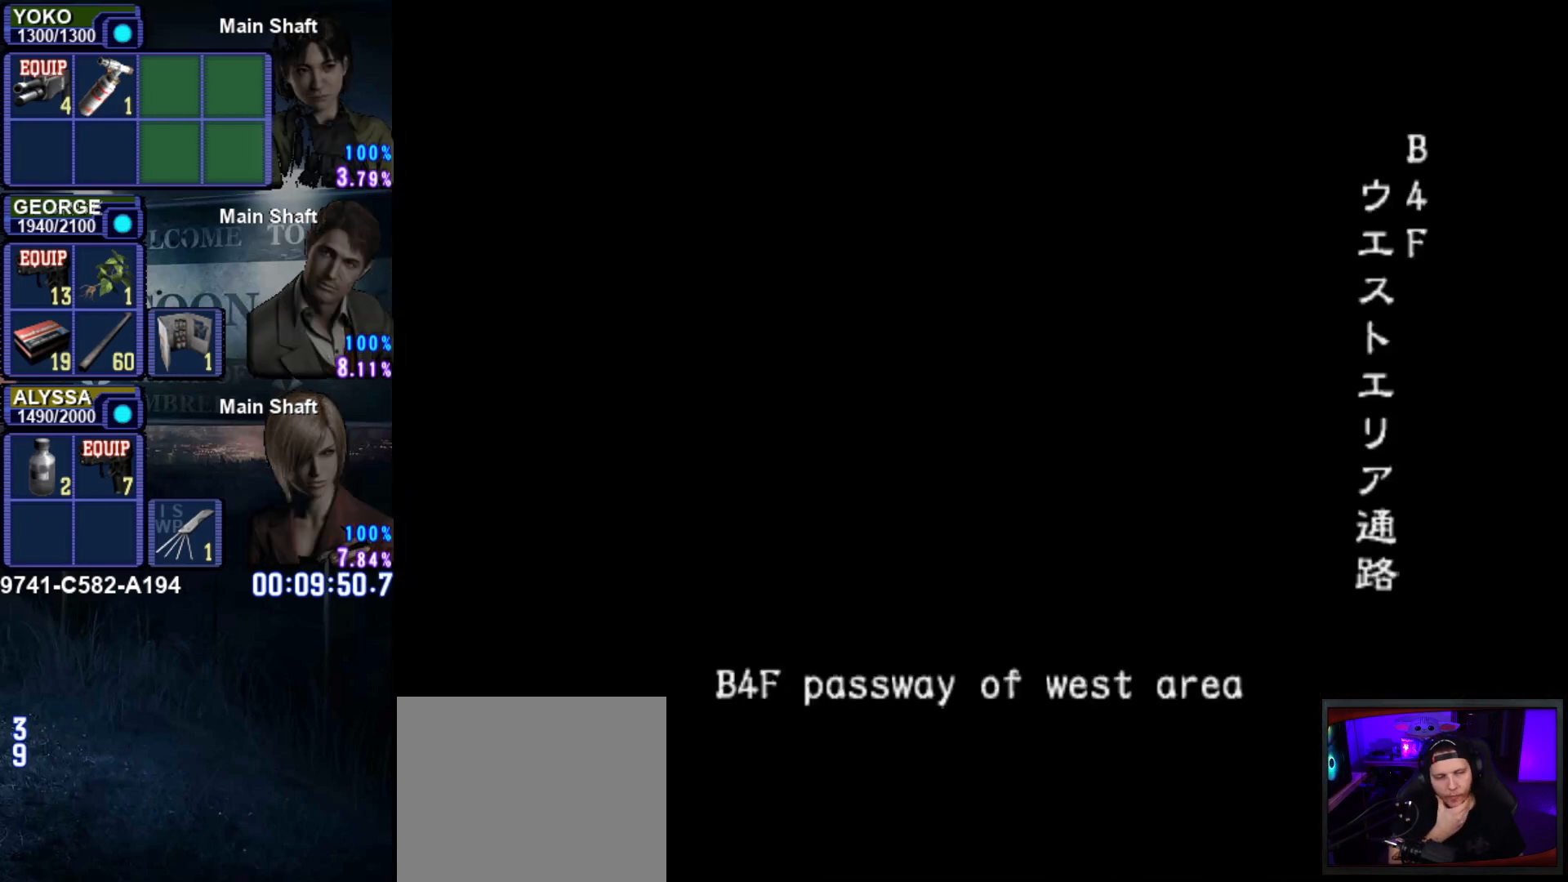
{"buttons": [], "left_stick": "center", "right_stick": "center", "events": []}
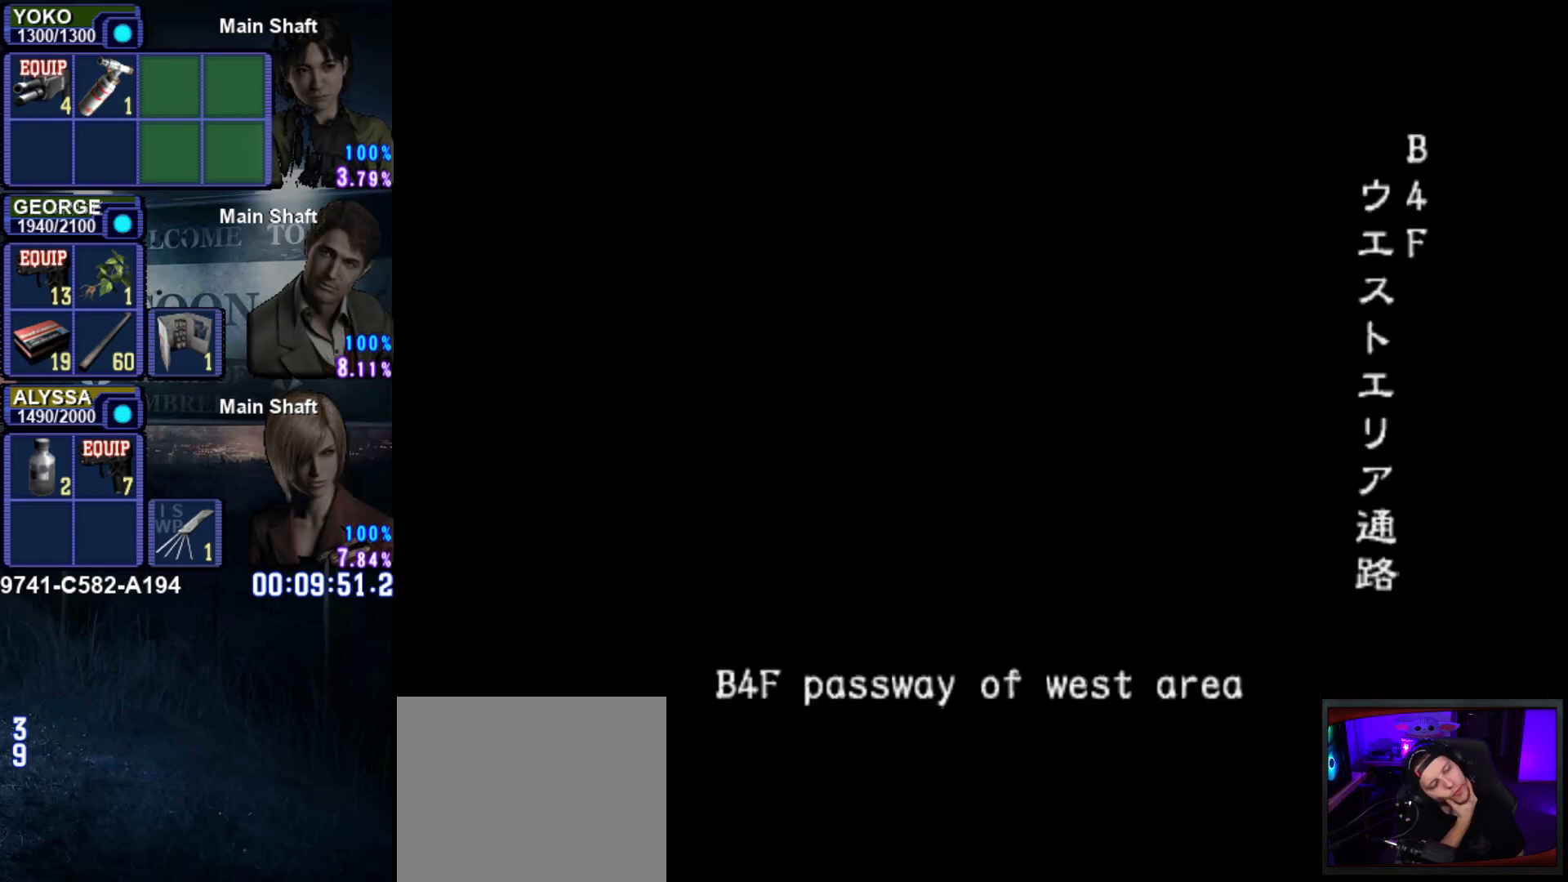
{"buttons": [], "left_stick": "center", "right_stick": "center", "events": []}
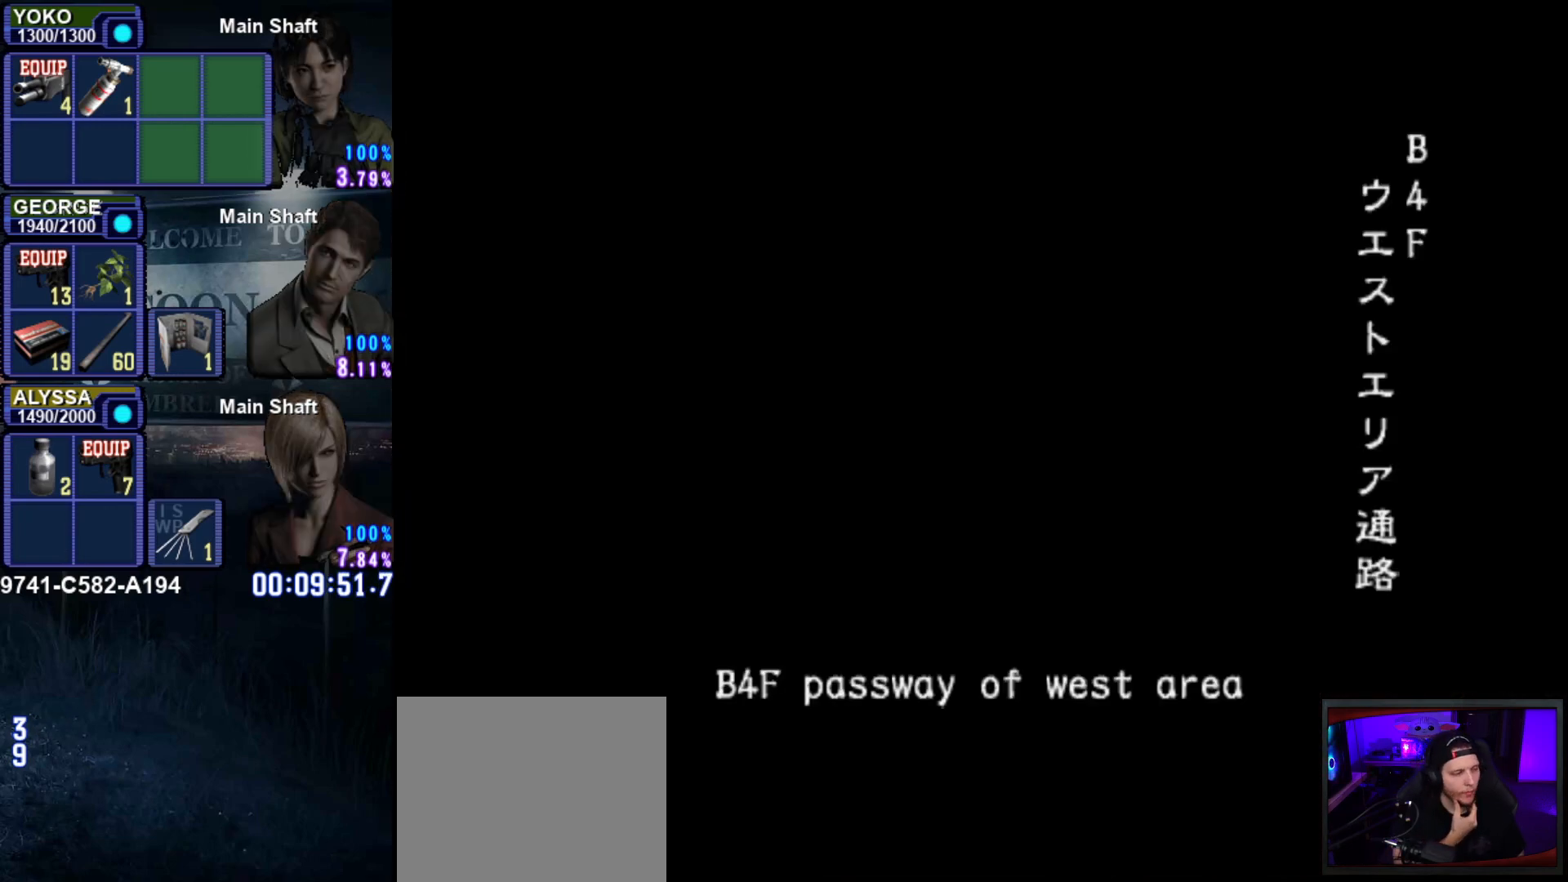
{"buttons": [], "left_stick": "center", "right_stick": "center", "events": []}
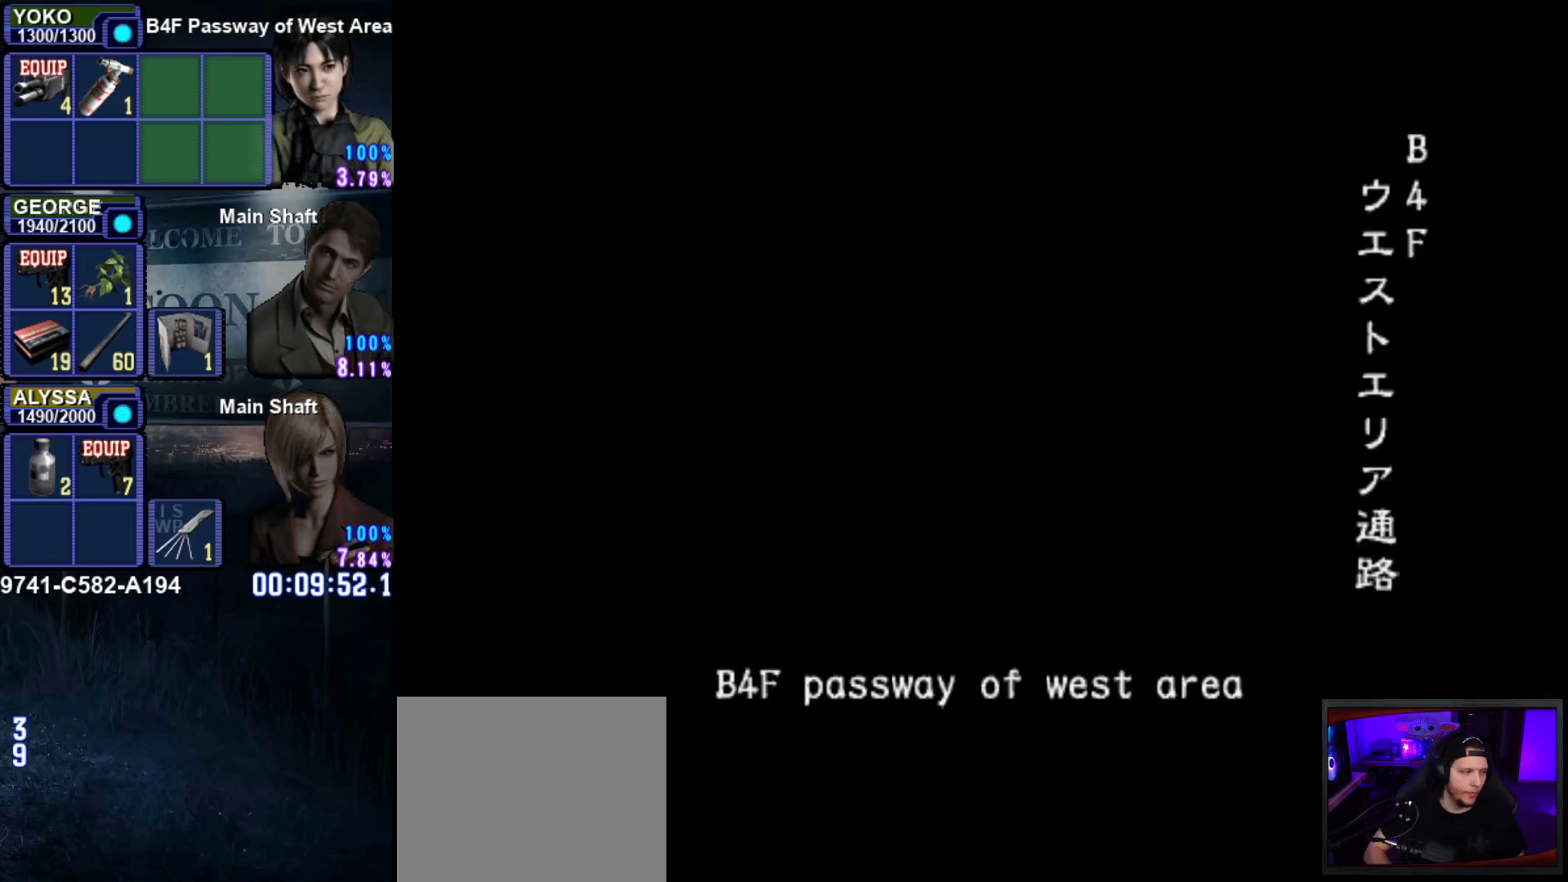
{"buttons": [], "left_stick": "center", "right_stick": "center", "events": []}
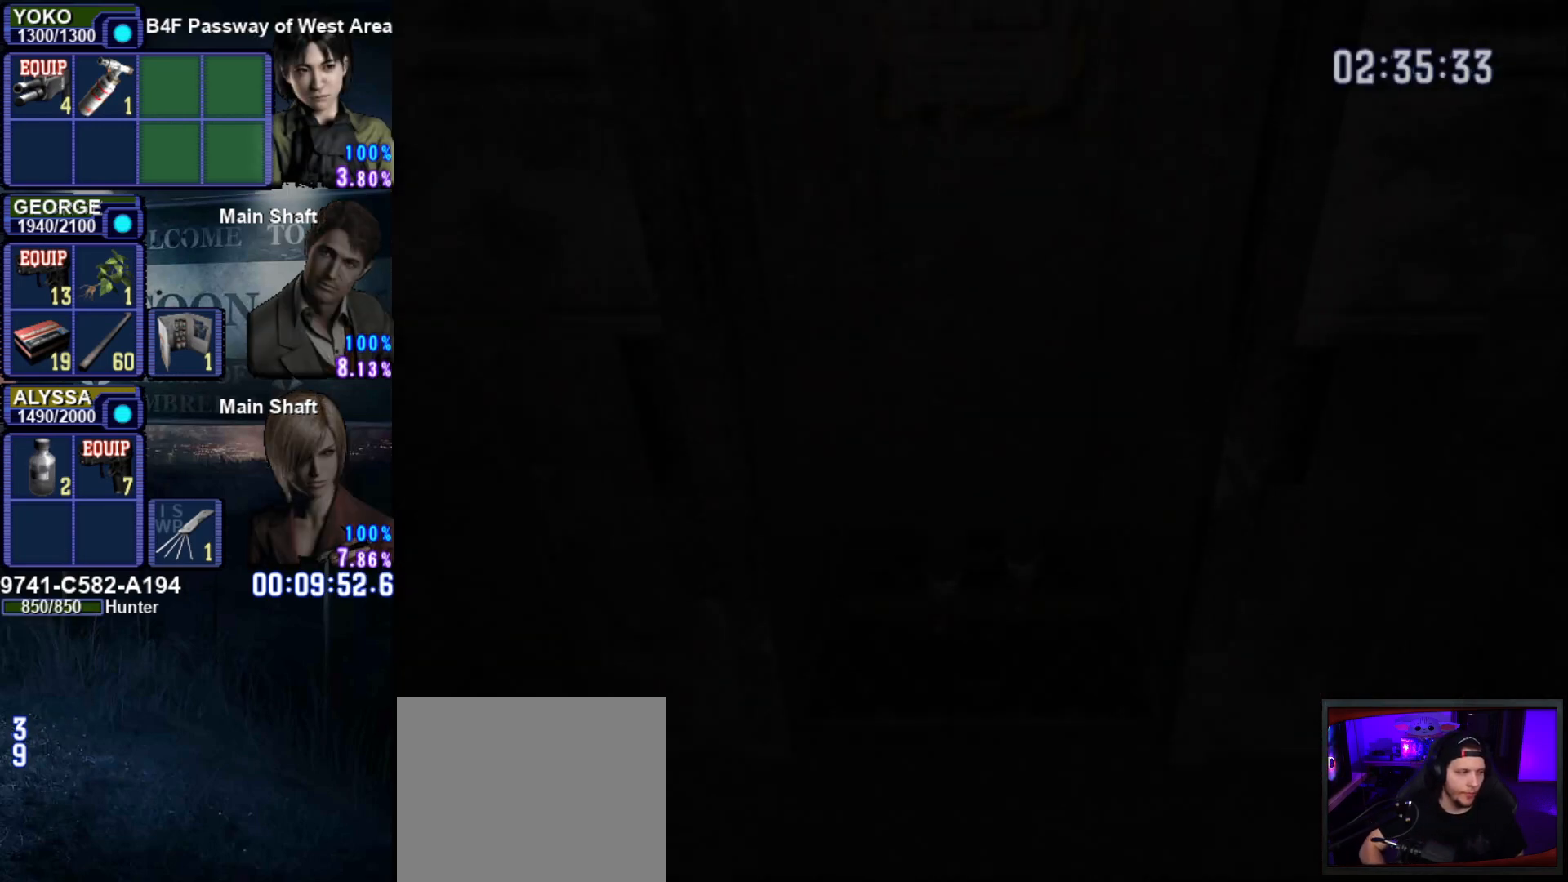
{"buttons": [], "left_stick": "center", "right_stick": "center", "events": []}
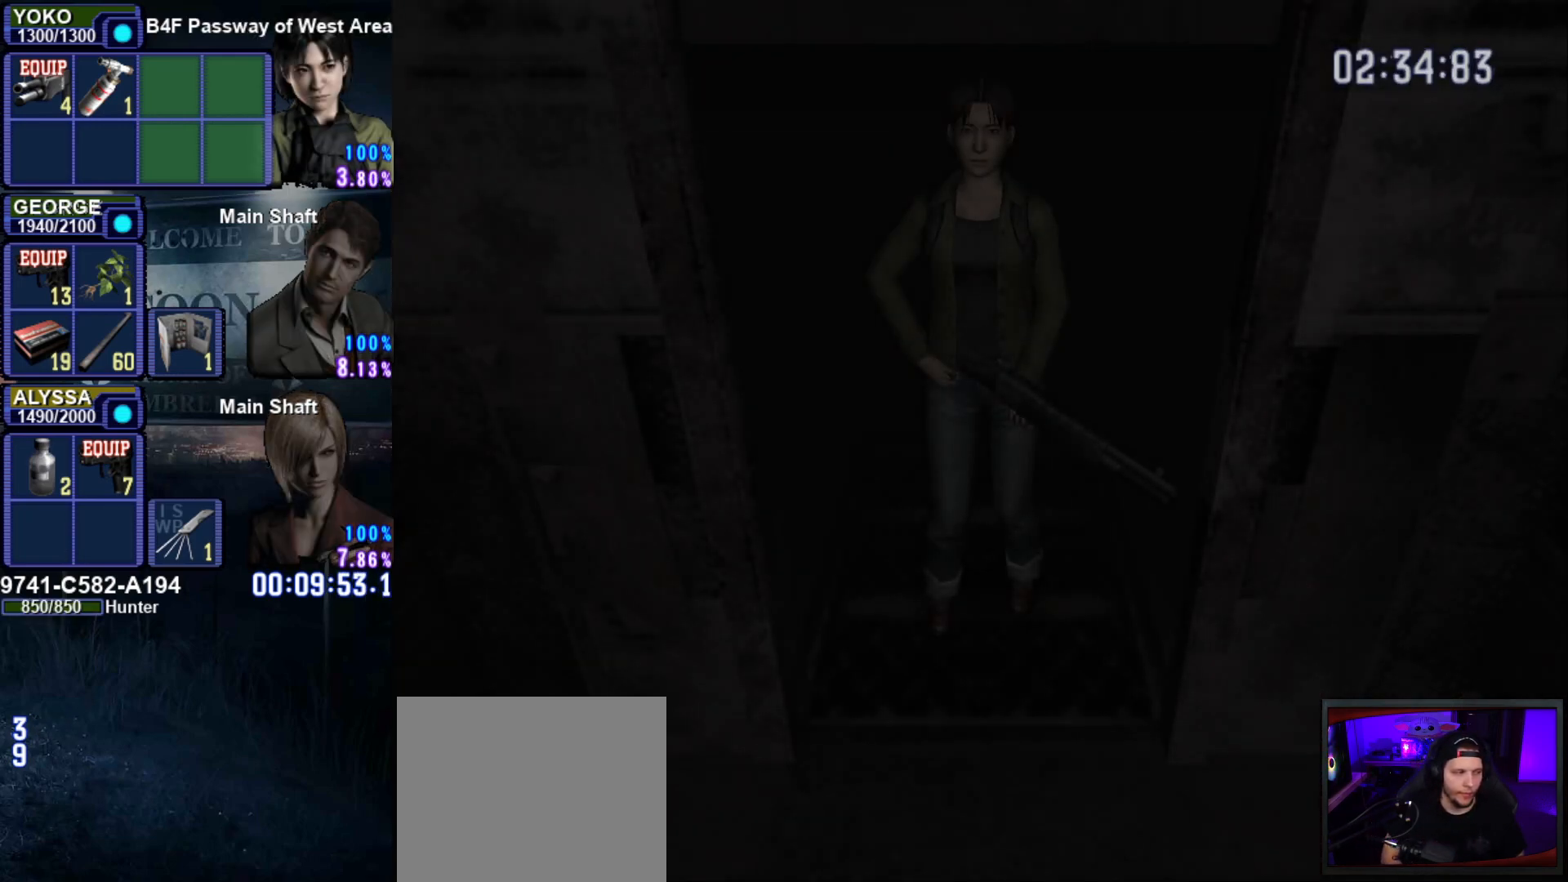
{"buttons": ["SQUARE", "DPAD_UP"], "left_stick": "center", "right_stick": "center", "events": [[151, "DPAD_UP", "down"], [167, "SQUARE", "down"]]}
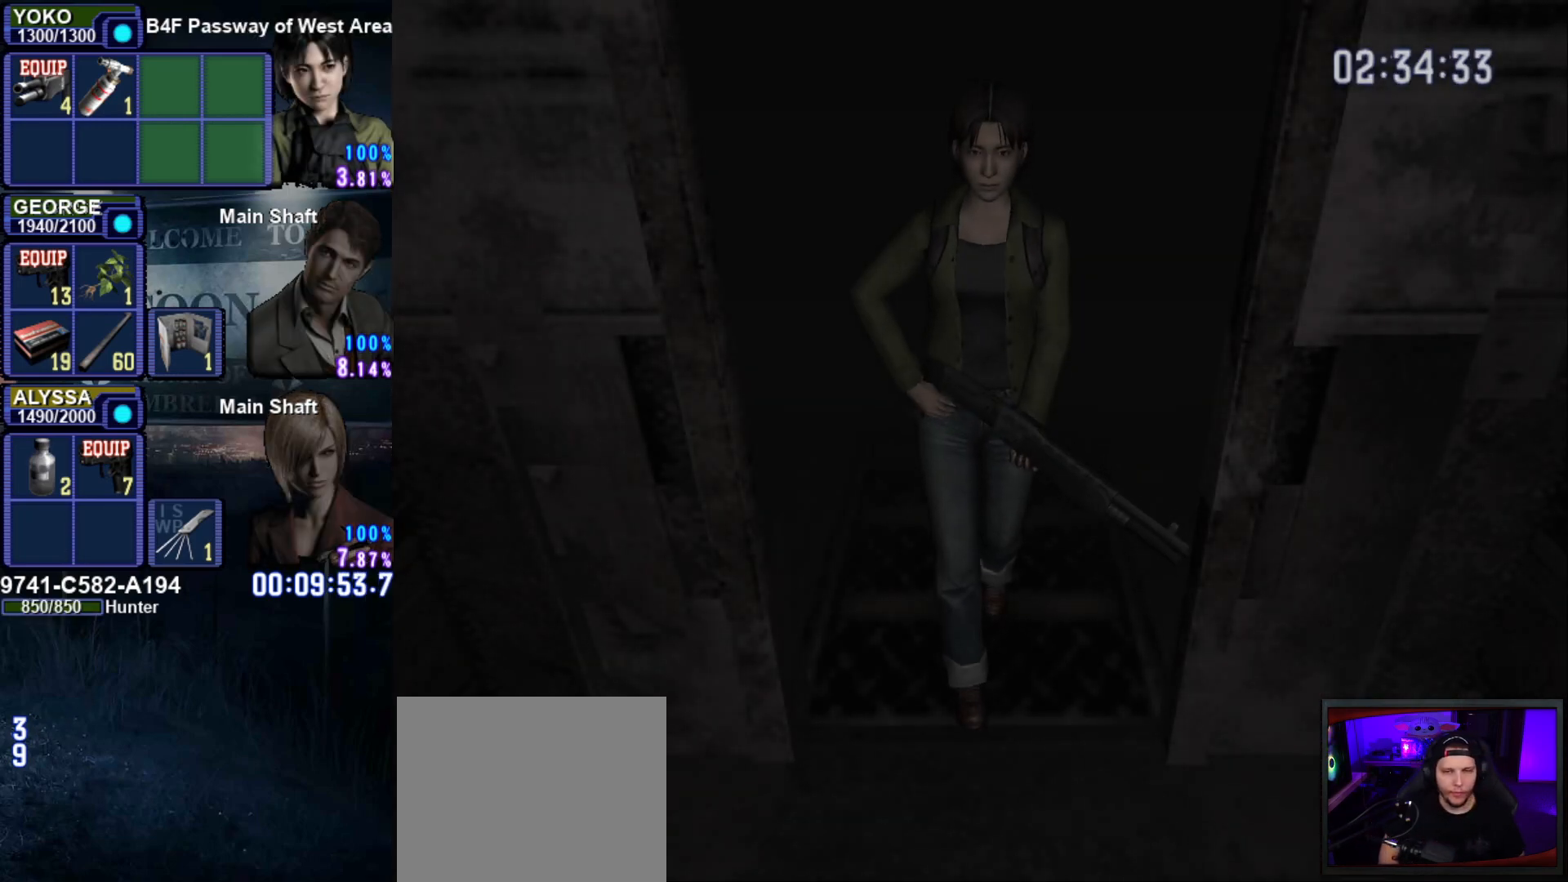
{"buttons": ["SQUARE", "DPAD_UP"], "left_stick": "center", "right_stick": "center", "events": []}
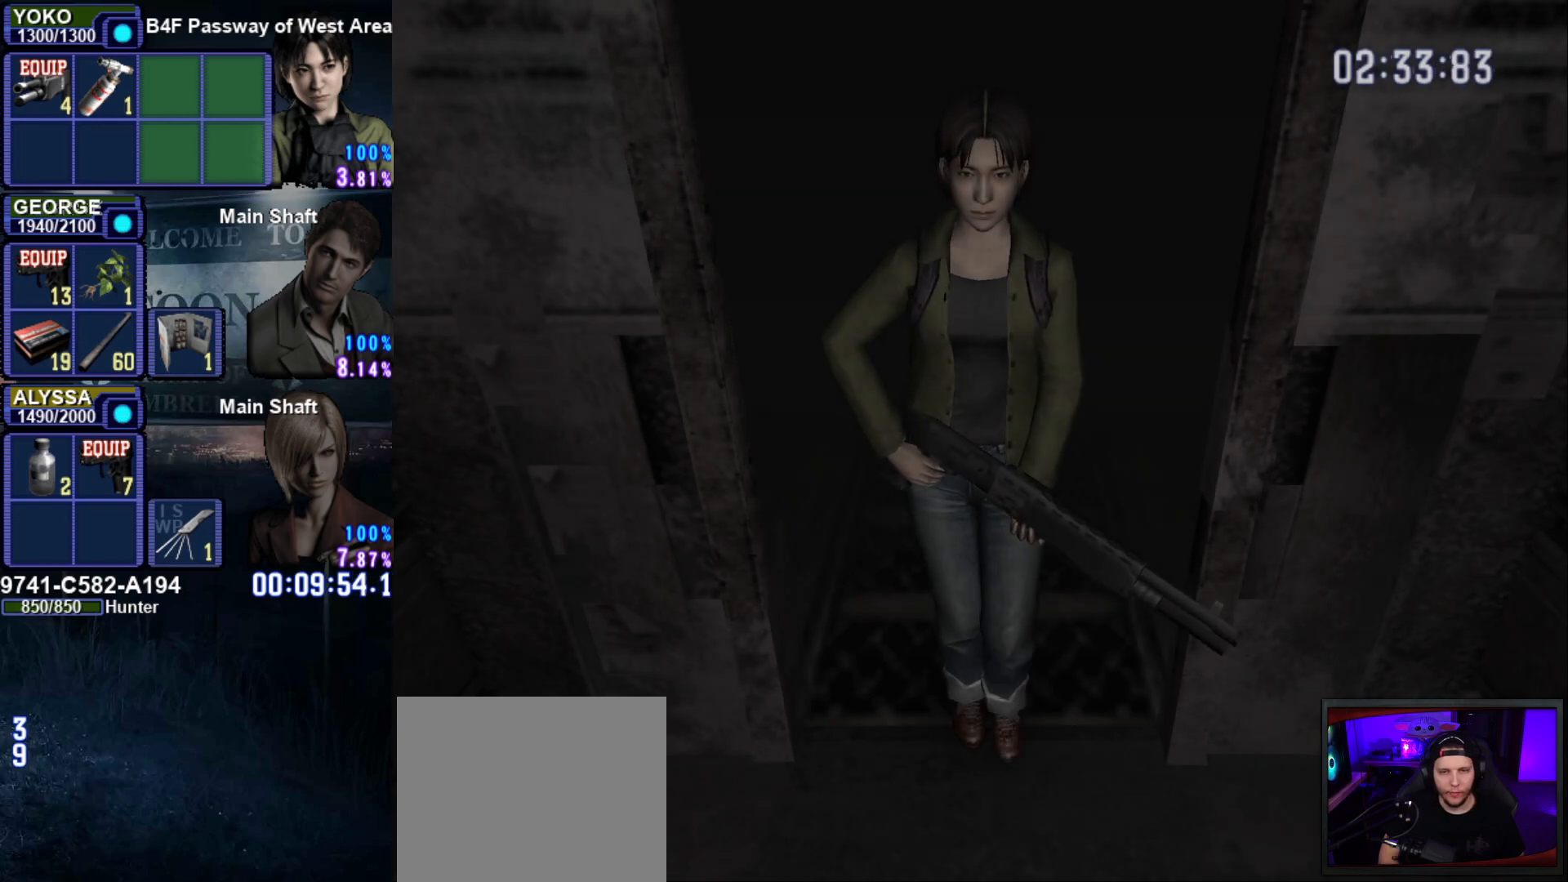
{"buttons": ["SQUARE", "DPAD_UP"], "left_stick": "center", "right_stick": "center", "events": []}
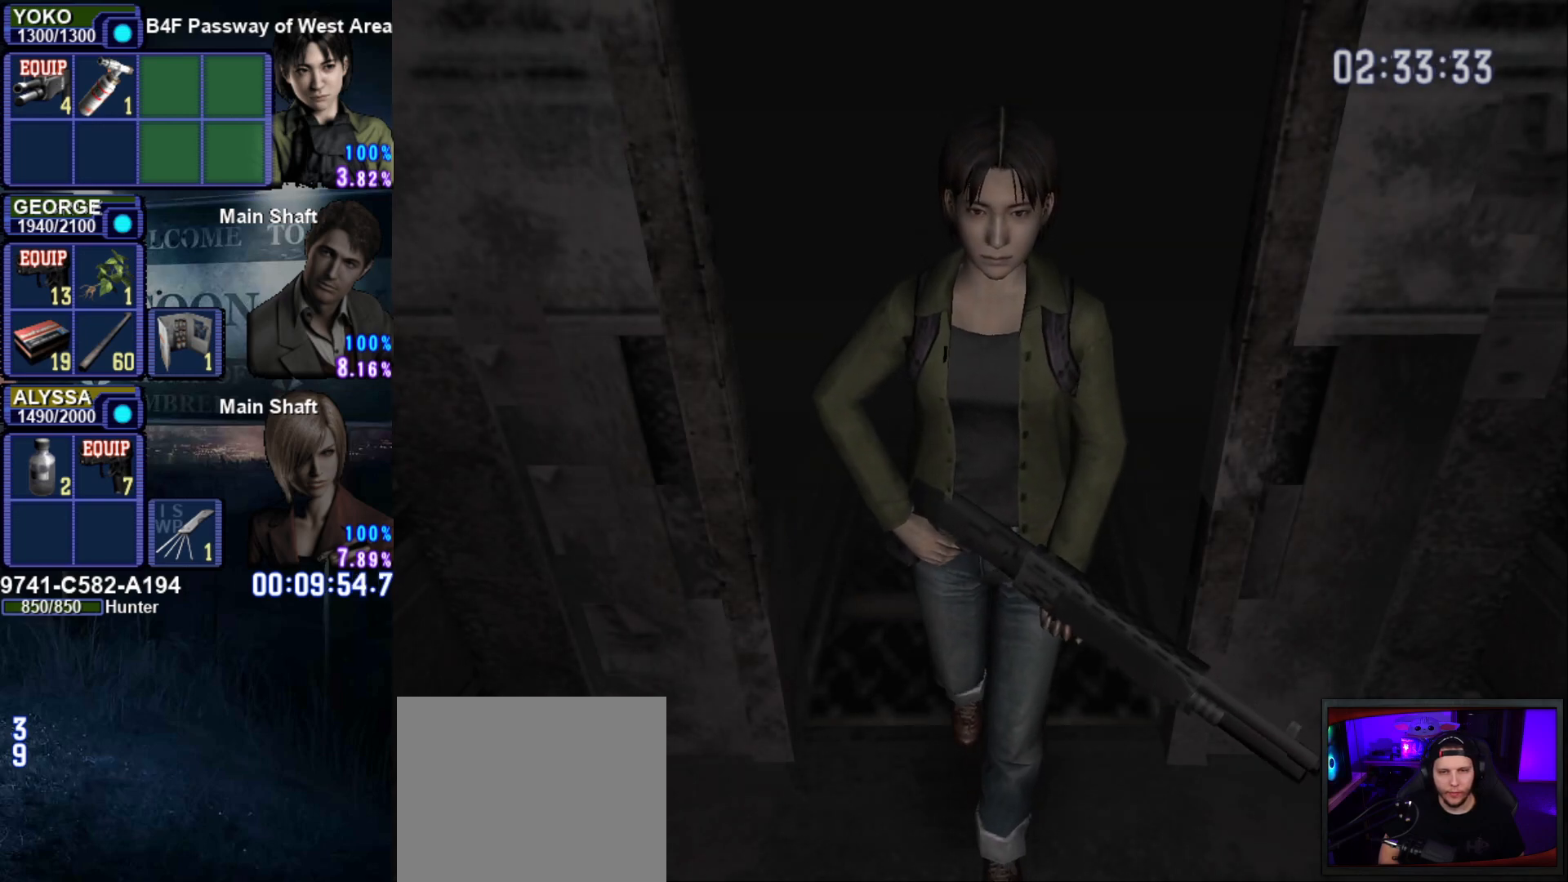
{"buttons": ["SQUARE", "DPAD_UP"], "left_stick": "center", "right_stick": "center", "events": []}
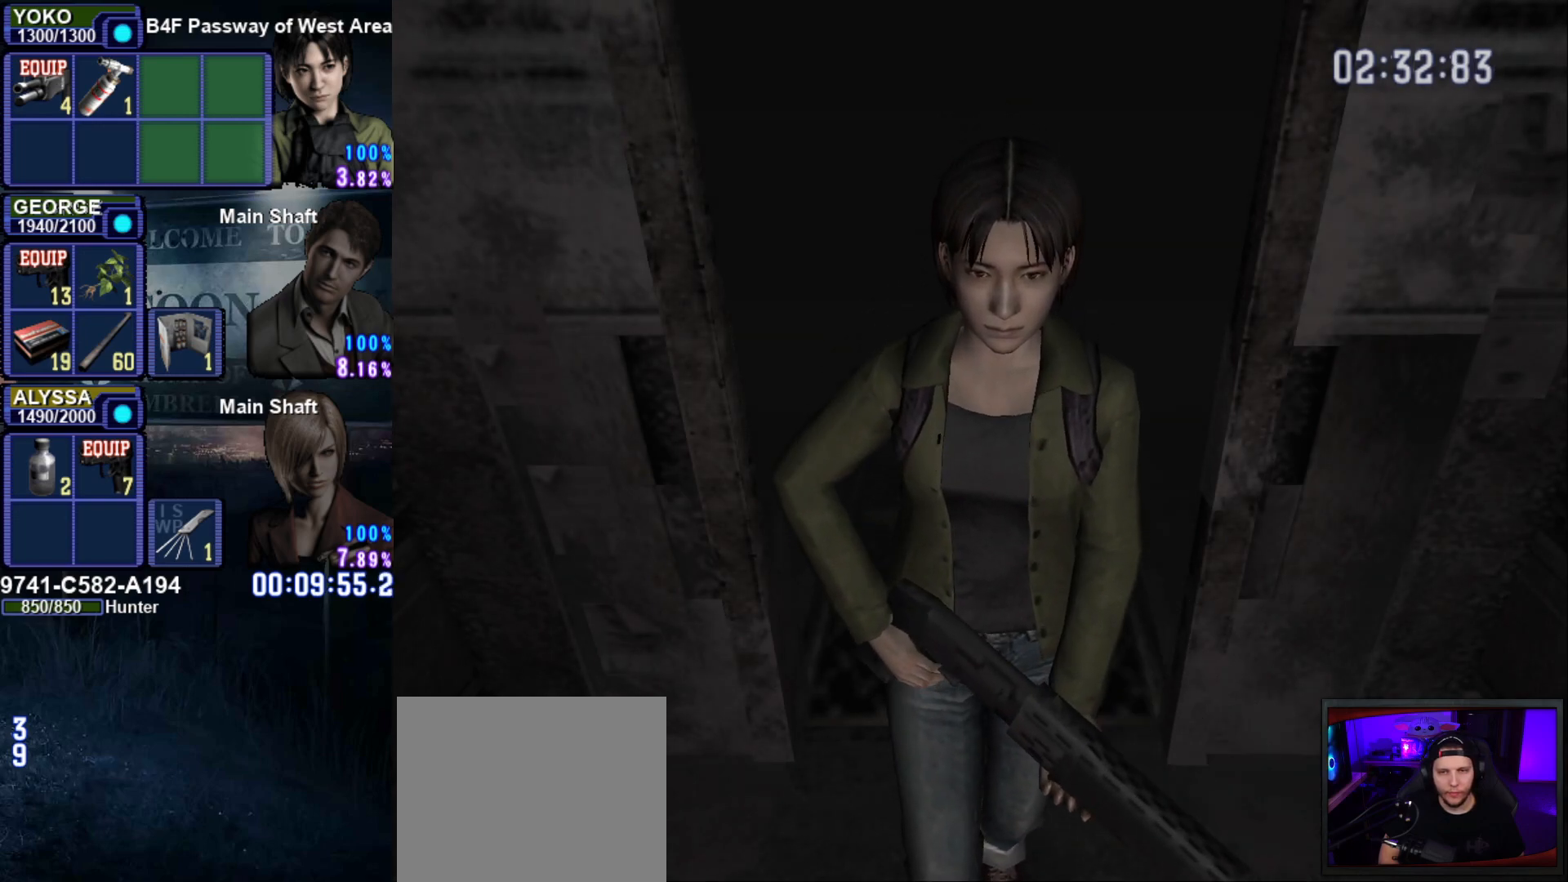
{"buttons": ["SQUARE", "DPAD_UP"], "left_stick": "center", "right_stick": "center", "events": []}
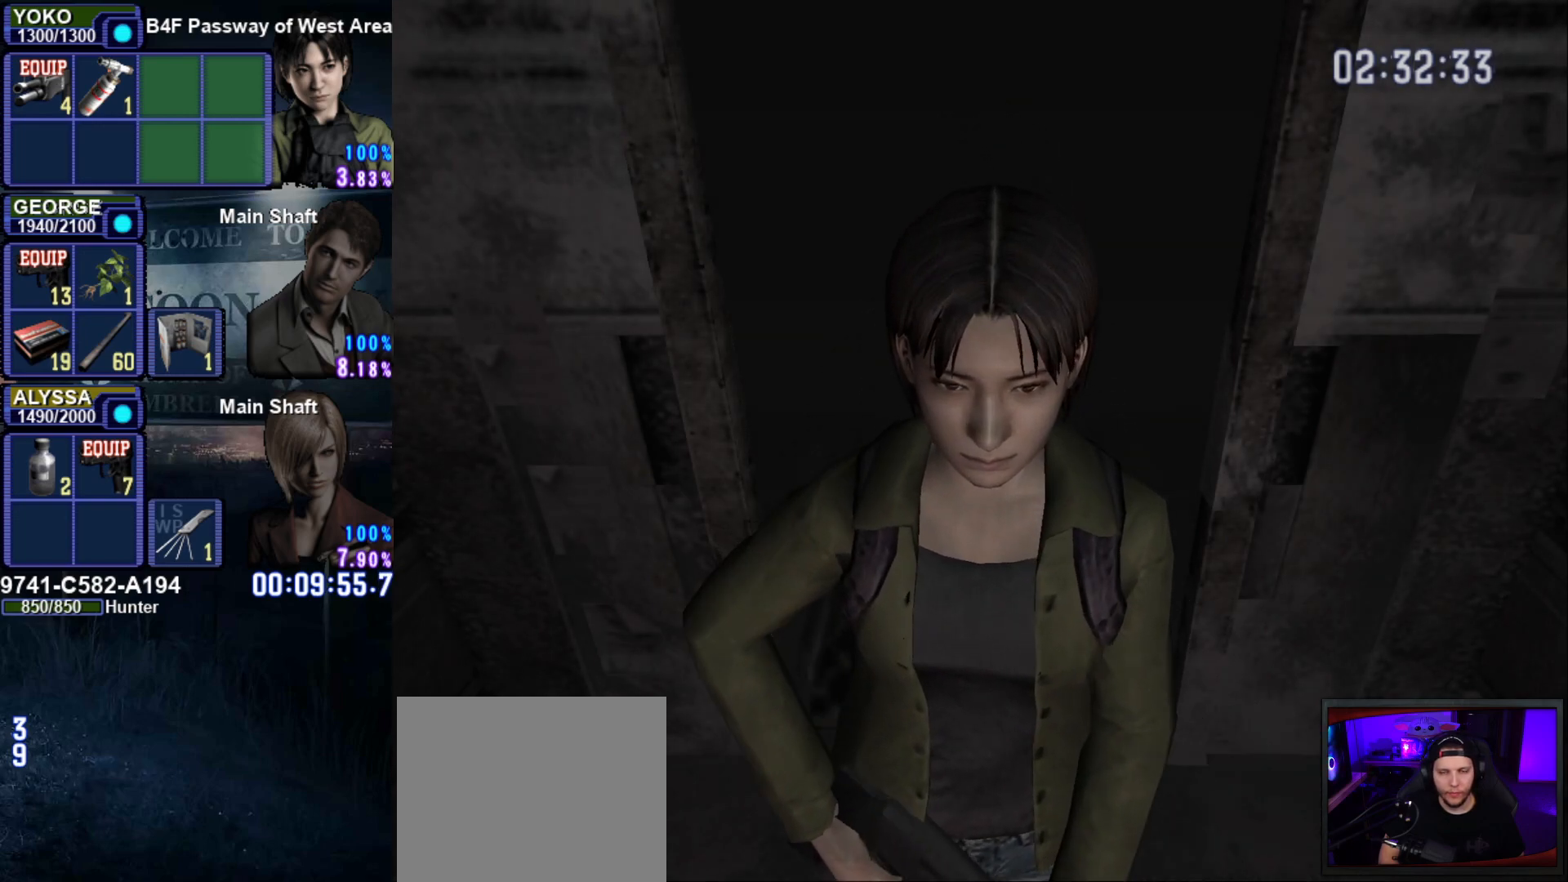
{"buttons": ["SQUARE", "DPAD_UP"], "left_stick": "center", "right_stick": "center", "events": []}
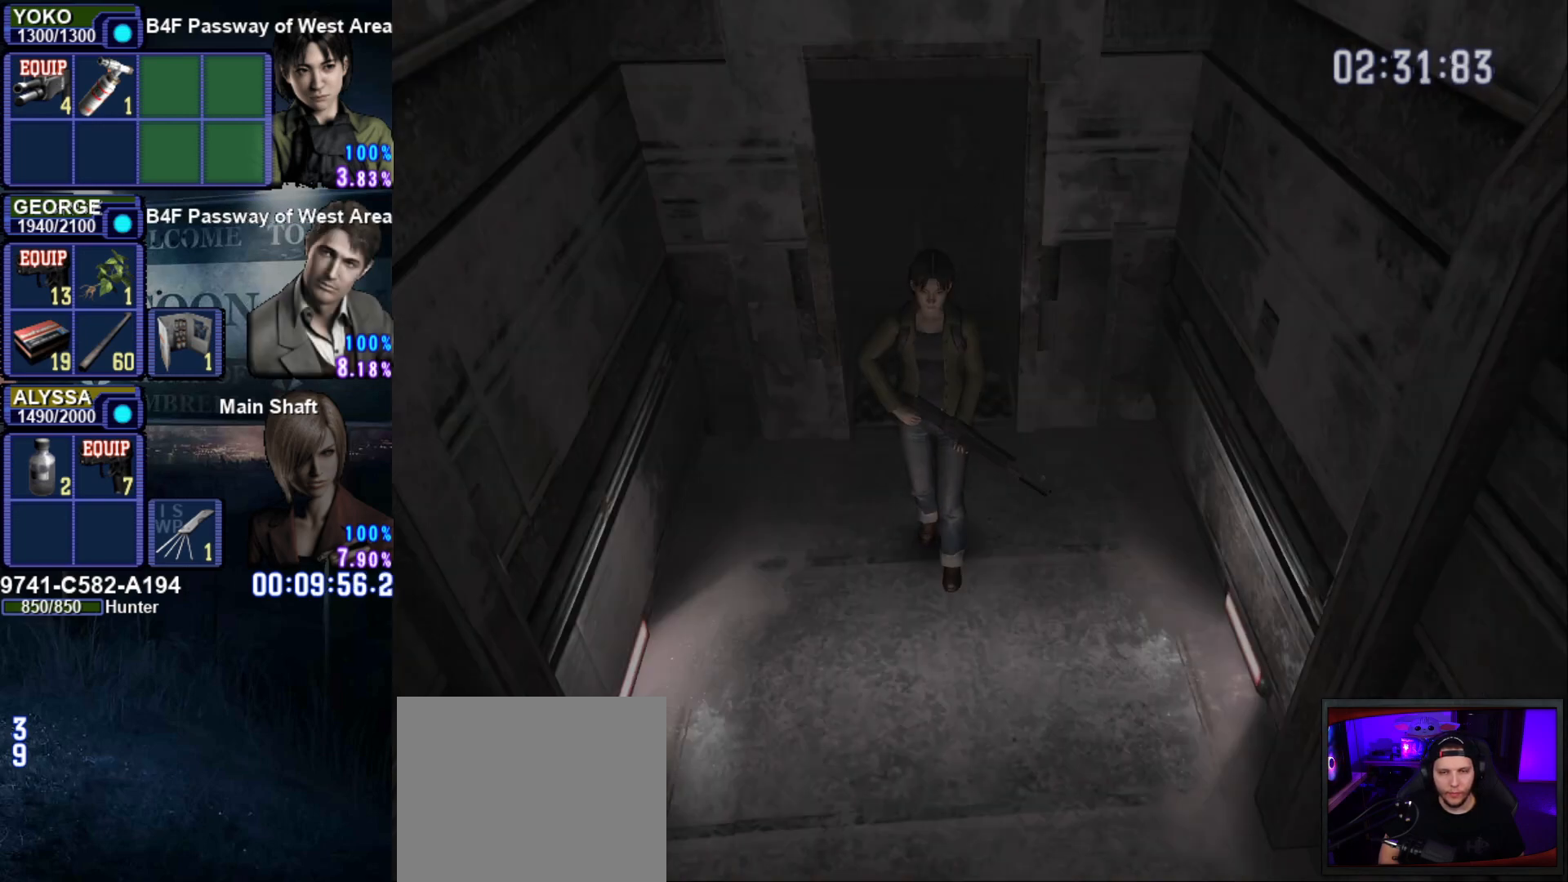
{"buttons": ["SQUARE", "DPAD_UP"], "left_stick": "center", "right_stick": "center", "events": [[217, "DPAD_LEFT", "down"], [334, "DPAD_LEFT", "up"]]}
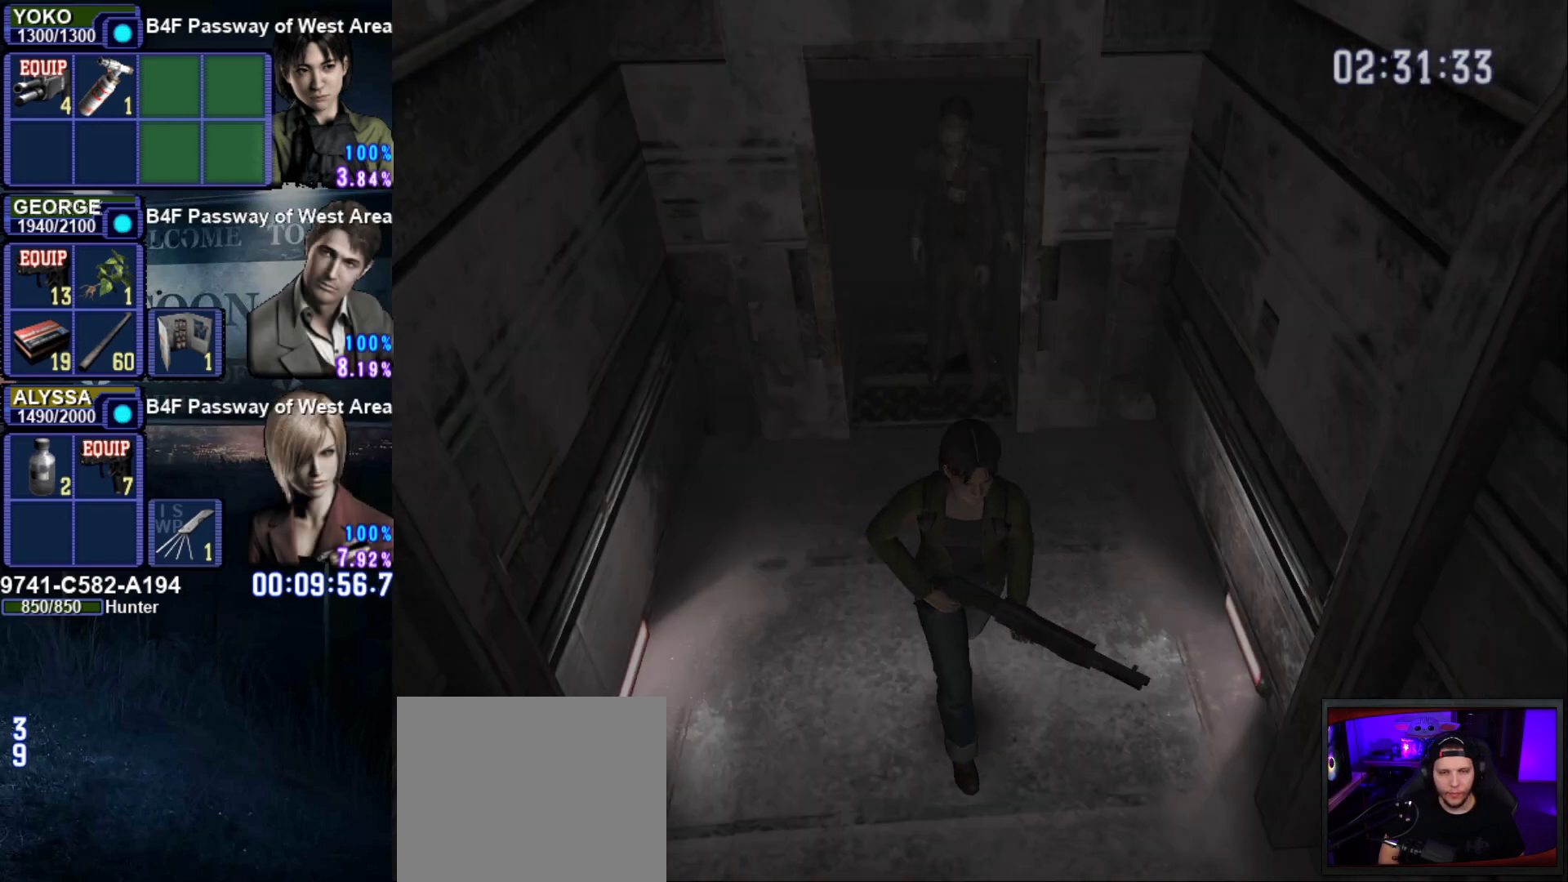
{"buttons": ["SQUARE", "DPAD_UP", "DPAD_LEFT"], "left_stick": "center", "right_stick": "center", "events": [[350, "DPAD_LEFT", "down"]]}
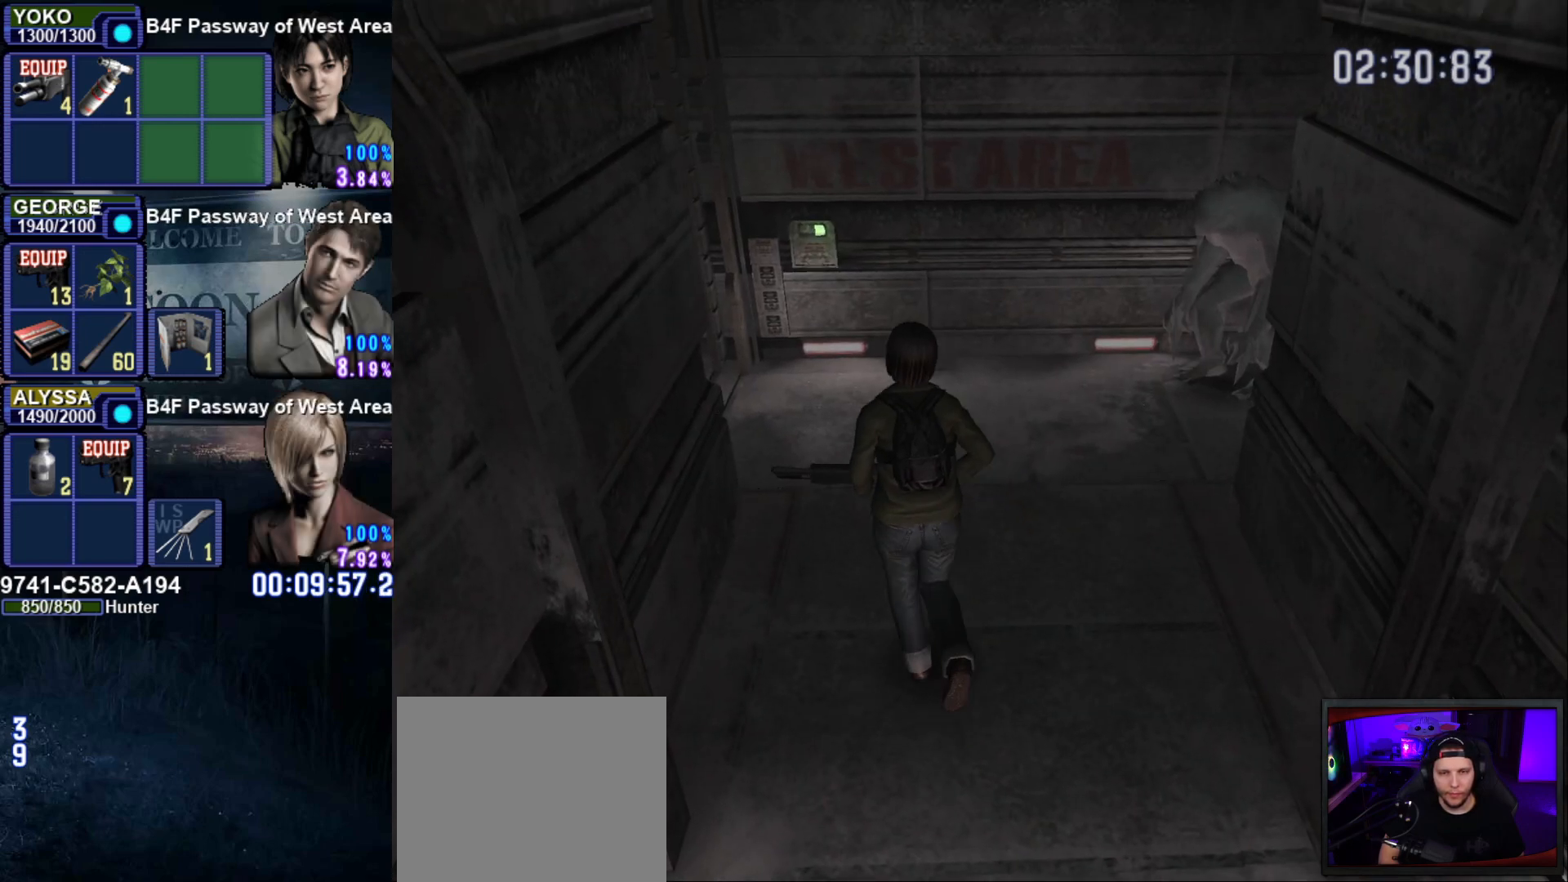
{"buttons": ["SQUARE", "DPAD_UP", "DPAD_LEFT"], "left_stick": "center", "right_stick": "center", "events": [[134, "DPAD_LEFT", "up"], [417, "DPAD_LEFT", "down"]]}
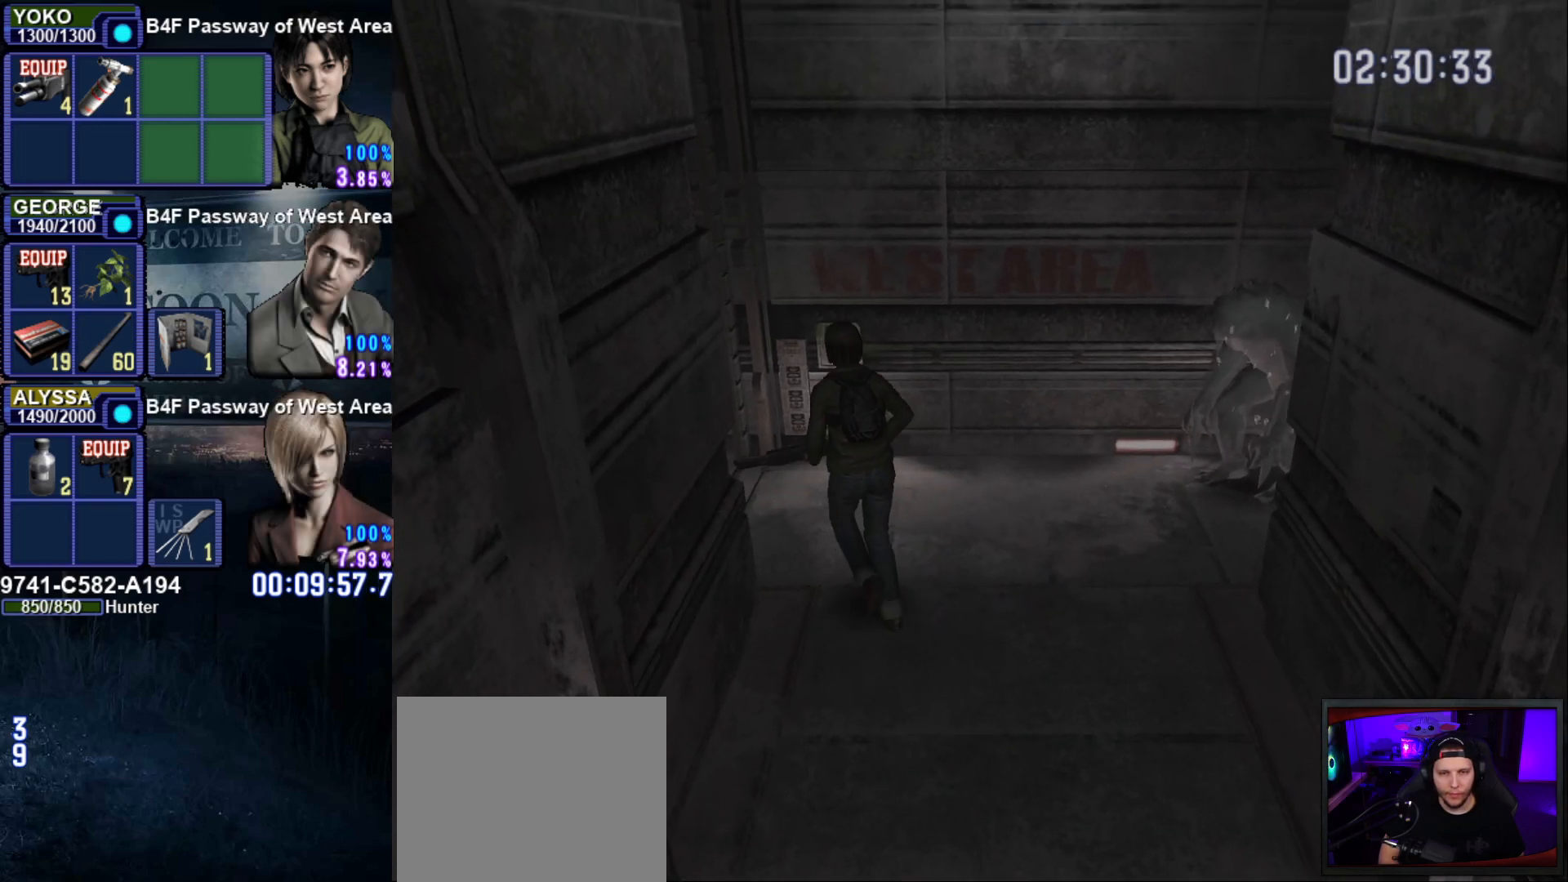
{"buttons": ["SQUARE", "DPAD_UP", "DPAD_LEFT"], "left_stick": "center", "right_stick": "center", "events": []}
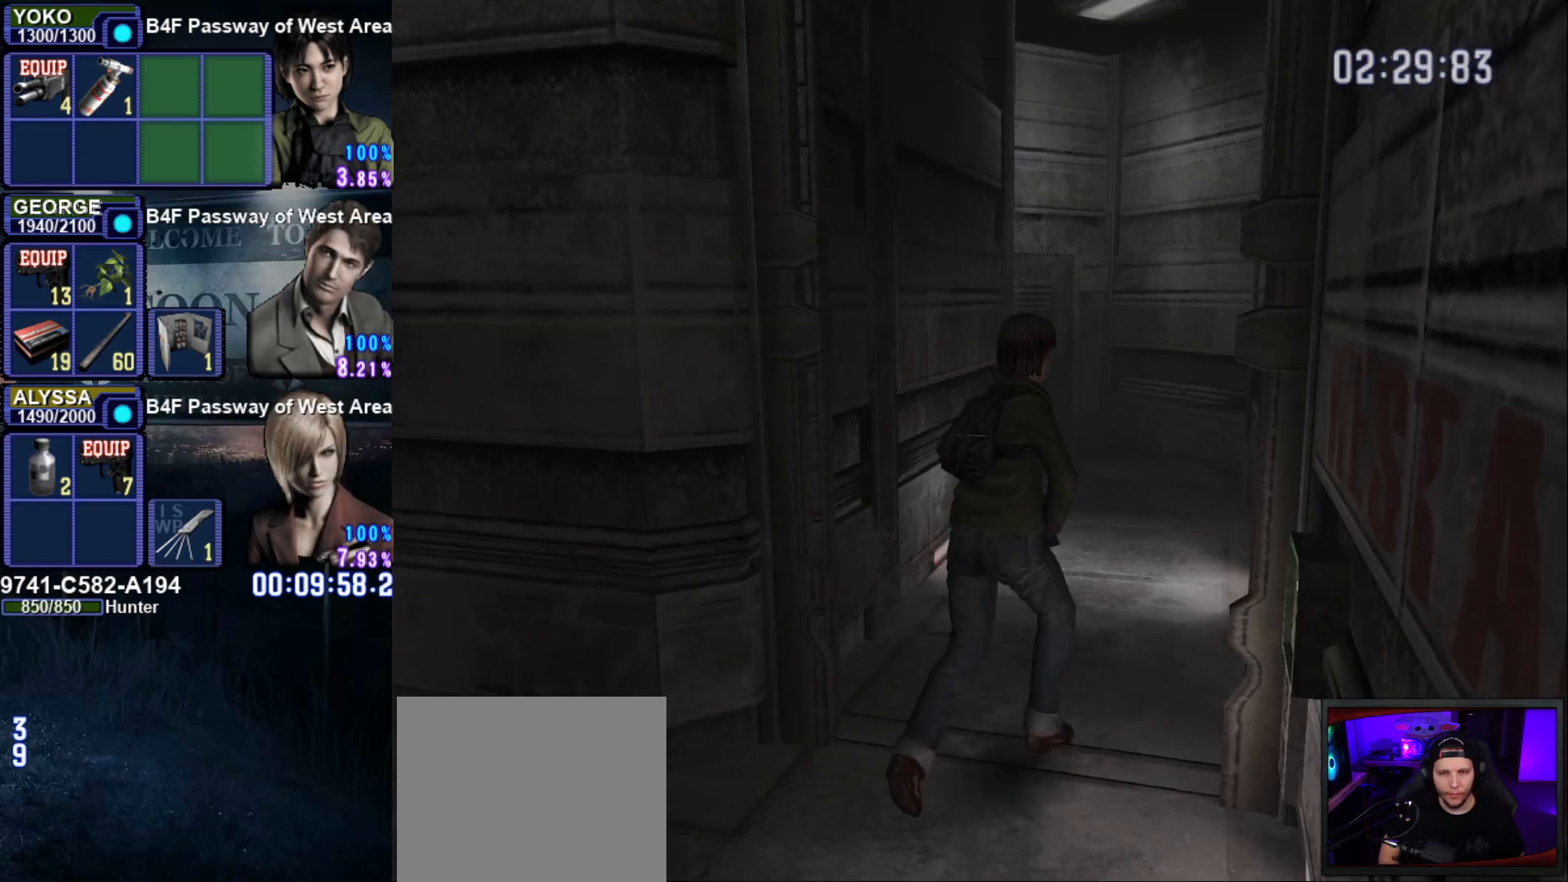
{"buttons": ["SQUARE", "DPAD_UP", "DPAD_LEFT"], "left_stick": "center", "right_stick": "center", "events": []}
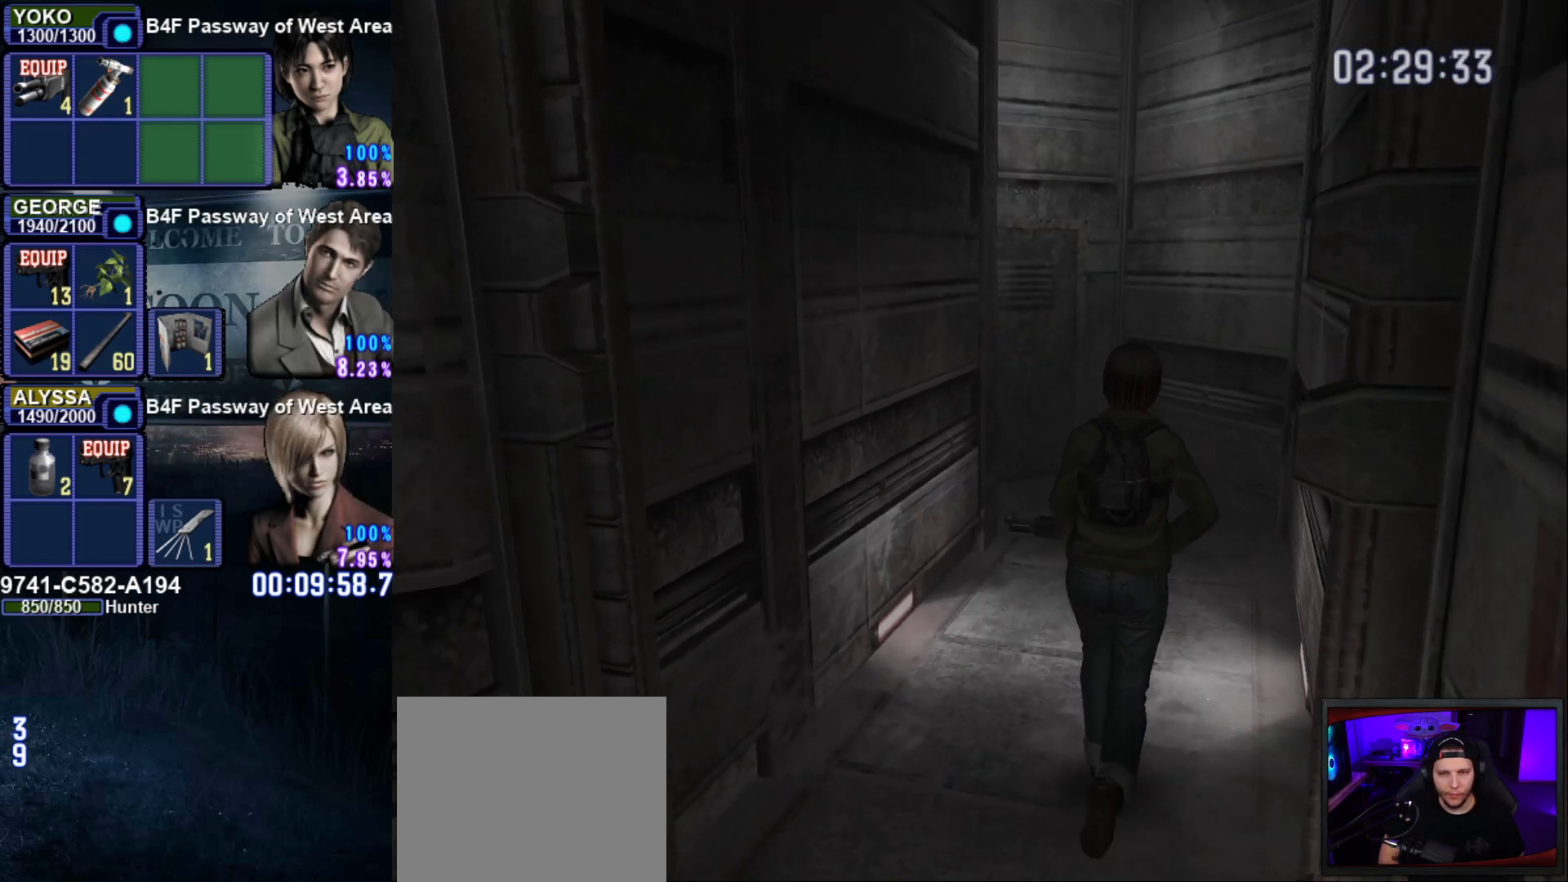
{"buttons": ["SQUARE", "DPAD_UP"], "left_stick": "center", "right_stick": "center", "events": [[17, "DPAD_LEFT", "up"]]}
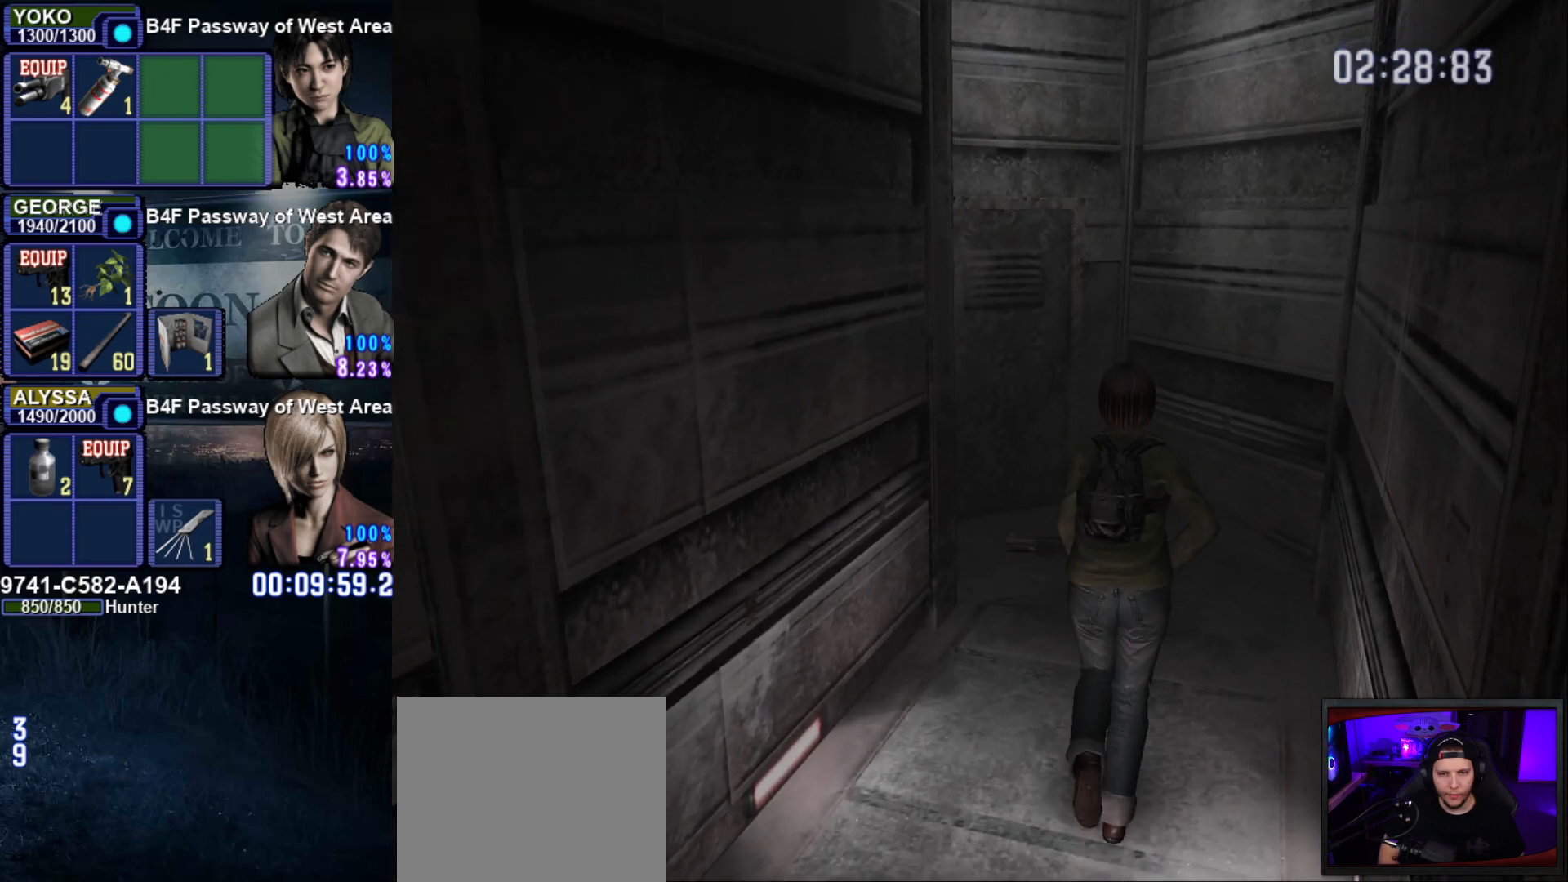
{"buttons": ["SQUARE", "DPAD_UP"], "left_stick": "center", "right_stick": "center", "events": [[151, "DPAD_LEFT", "down"], [417, "DPAD_LEFT", "up"]]}
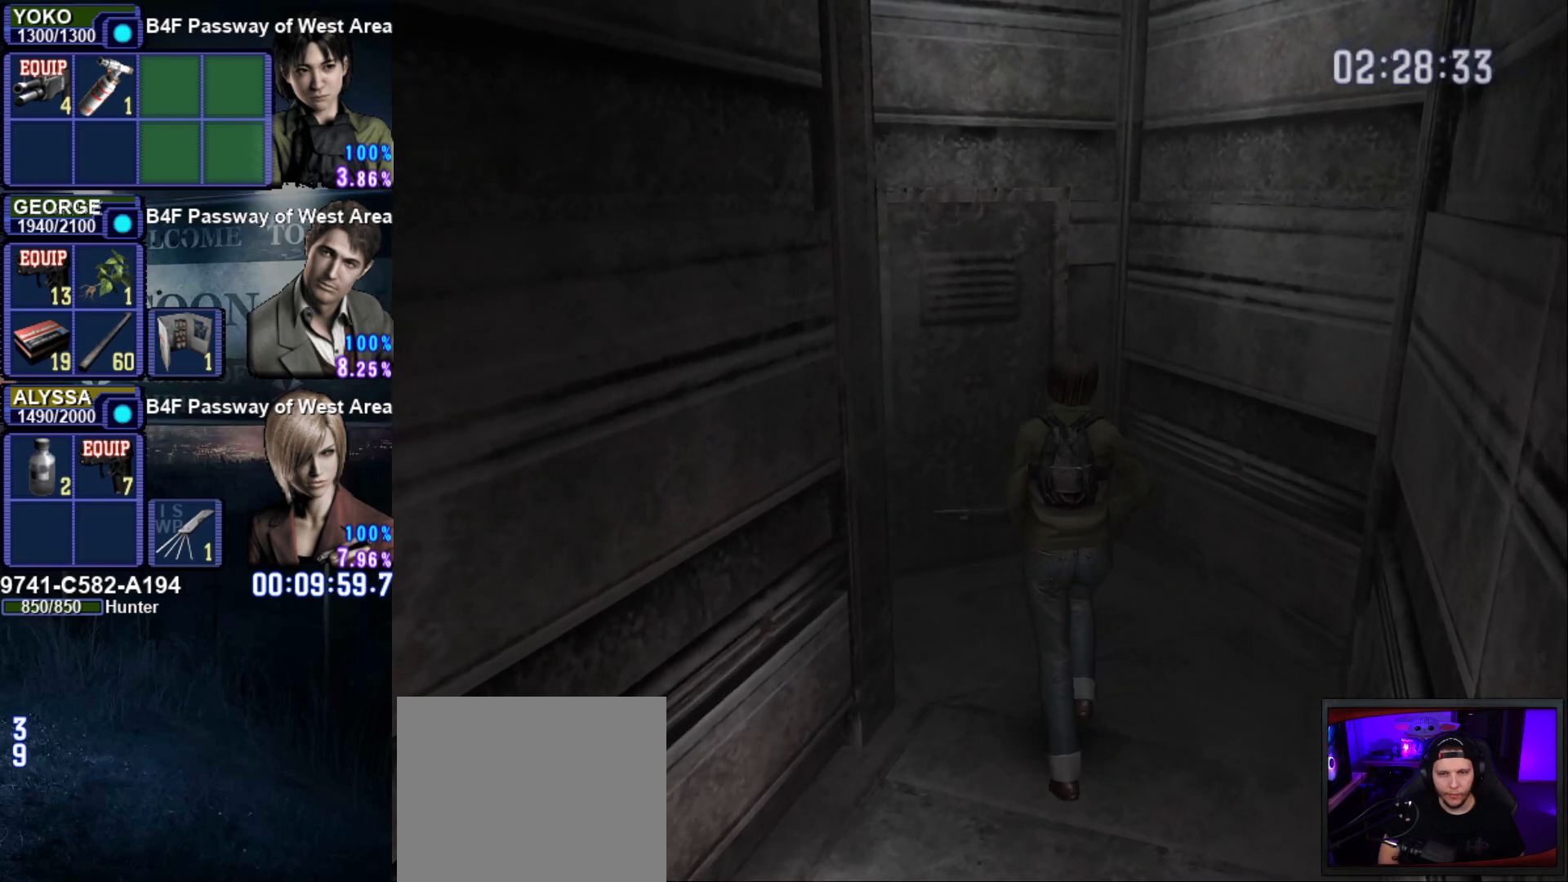
{"buttons": ["CROSS", "SQUARE", "DPAD_UP"], "left_stick": "center", "right_stick": "center", "events": [[233, "DPAD_LEFT", "down"], [384, "DPAD_LEFT", "up"], [434, "CROSS", "down"]]}
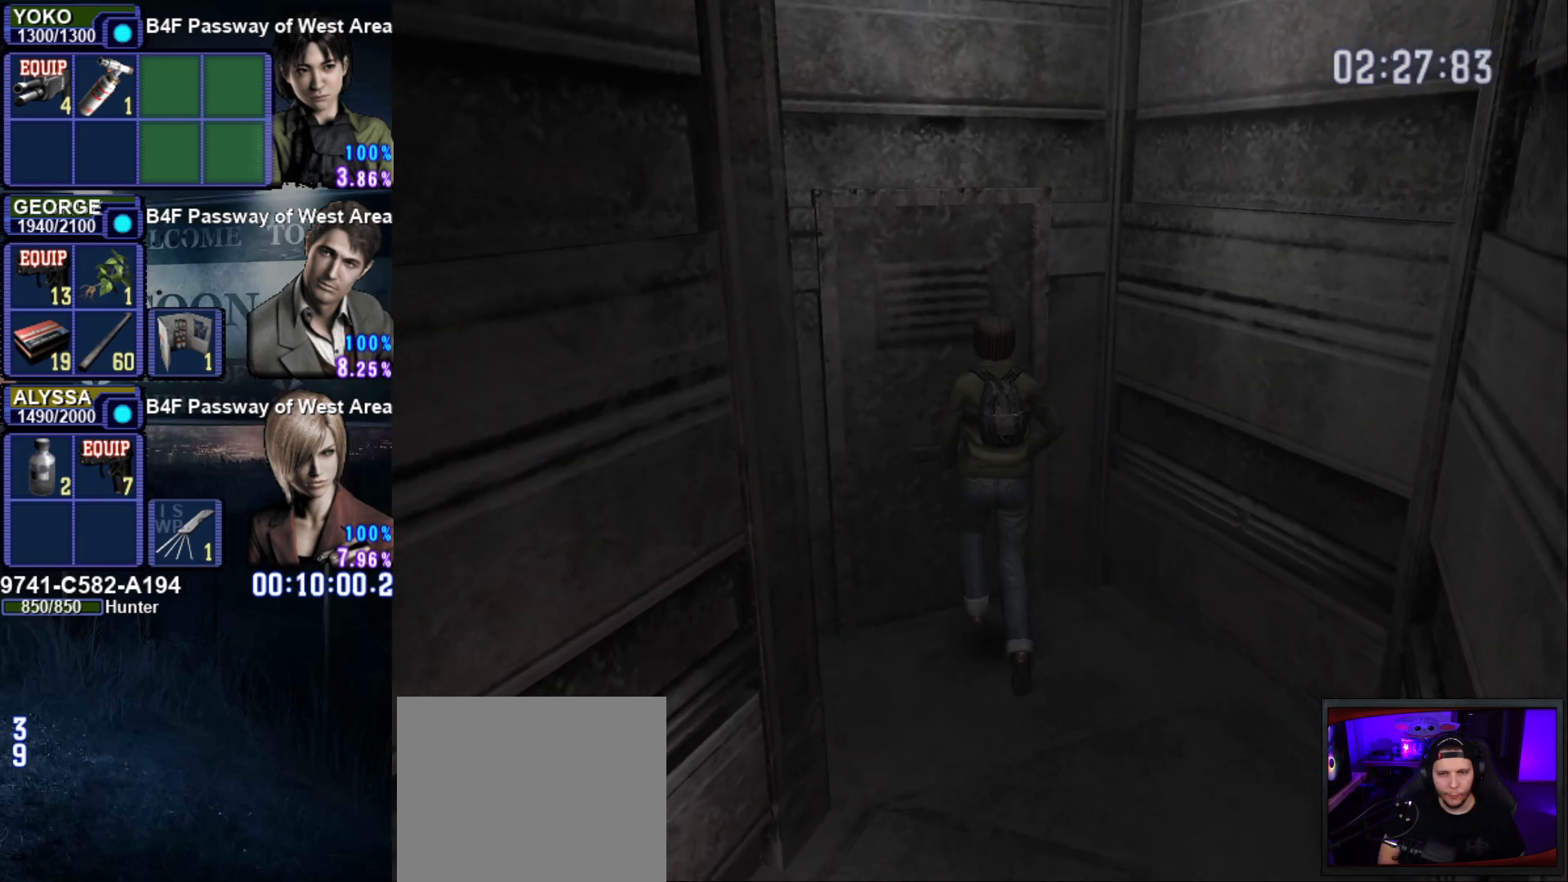
{"buttons": [], "left_stick": "center", "right_stick": "center", "events": [[17, "CROSS", "up"], [117, "CROSS", "down"], [184, "CROSS", "up"], [267, "DPAD_UP", "up"], [284, "CROSS", "down"], [301, "SQUARE", "up"], [434, "CROSS", "up"]]}